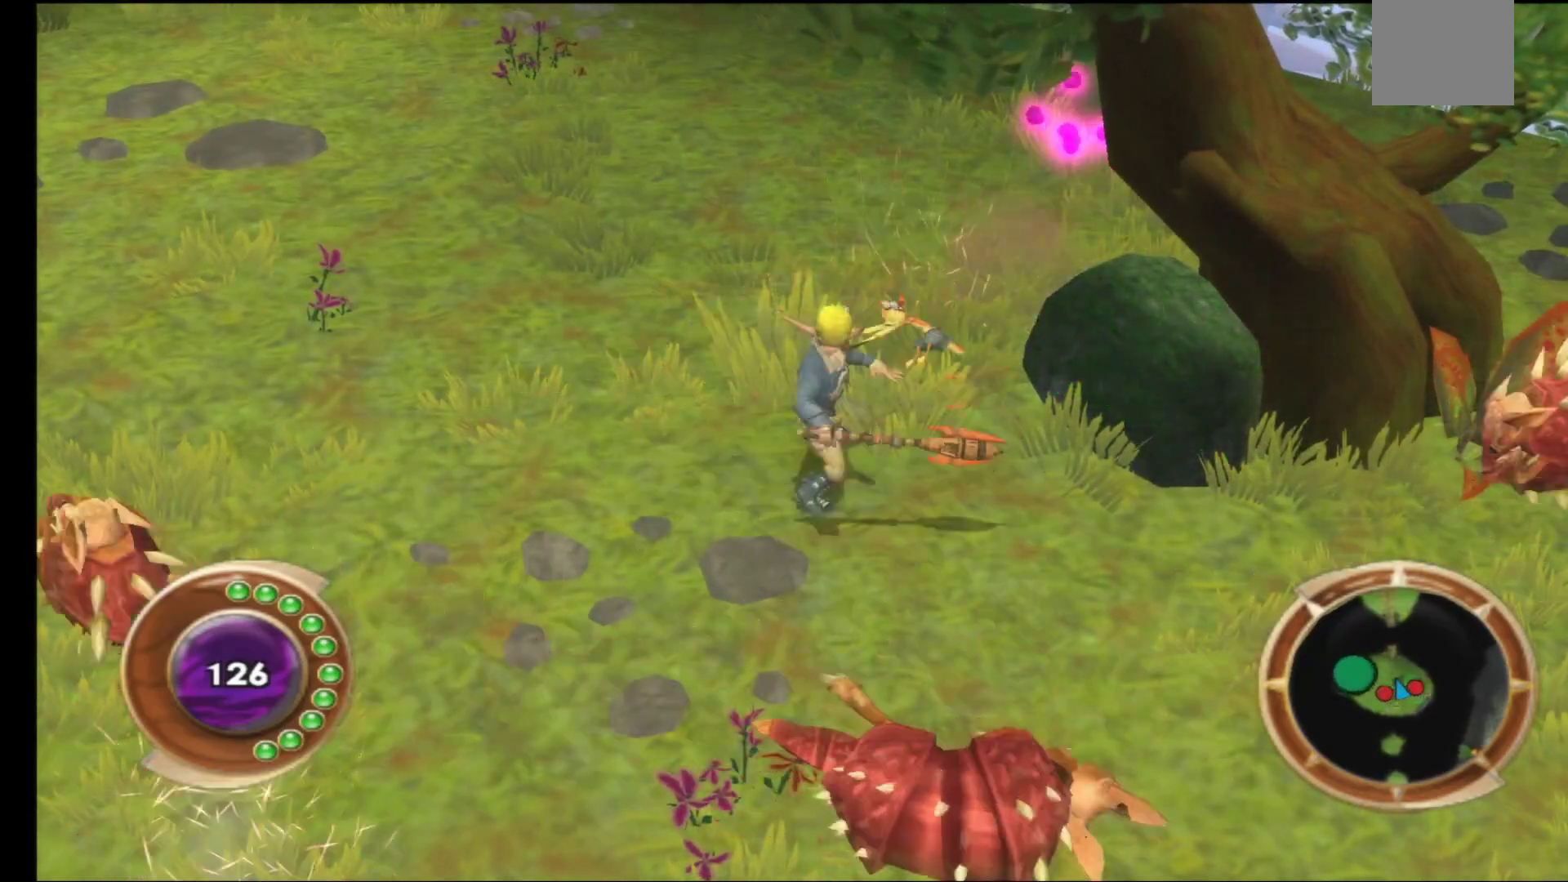
Gameplay with a controller (Xbox layout); each line is a JSON object with the inputs held at the frame after it. "events" lists button and stick changes between this image and that frame as [ms after this image, input, new state], when the widget could be followed in between.
{"buttons": [], "left_stick": "down", "right_stick": "center", "events": [[117, "B", "up"], [183, "left_stick", "down"], [217, "B", "down"], [300, "B", "up"]]}
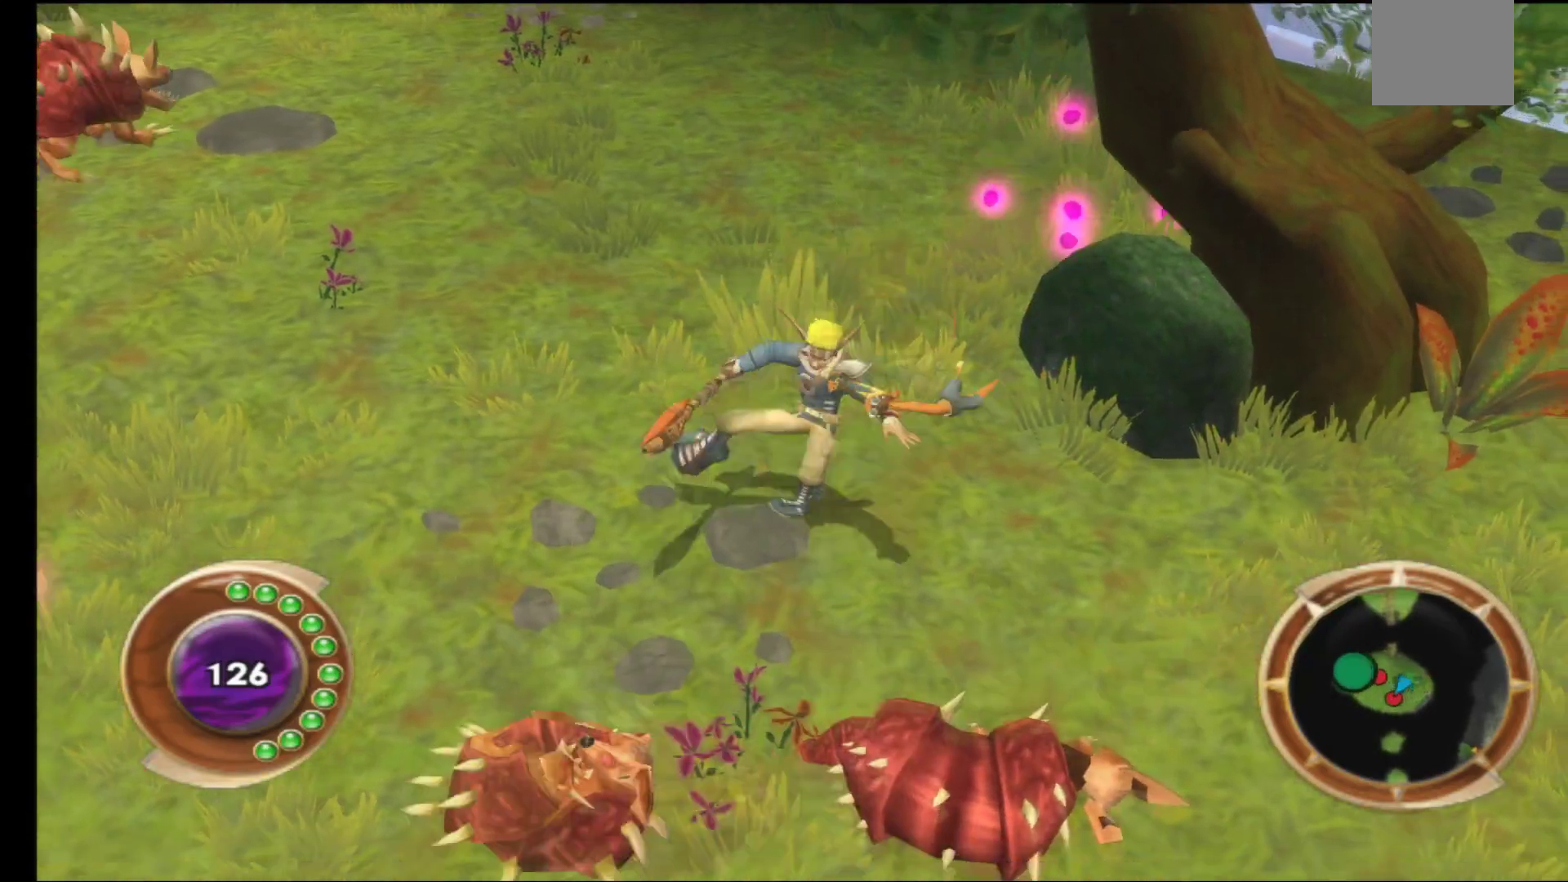
{"buttons": [], "left_stick": "center", "right_stick": "center", "events": [[150, "B", "down"], [267, "B", "up"], [333, "B", "down"], [333, "left_stick", "center"], [450, "B", "up"]]}
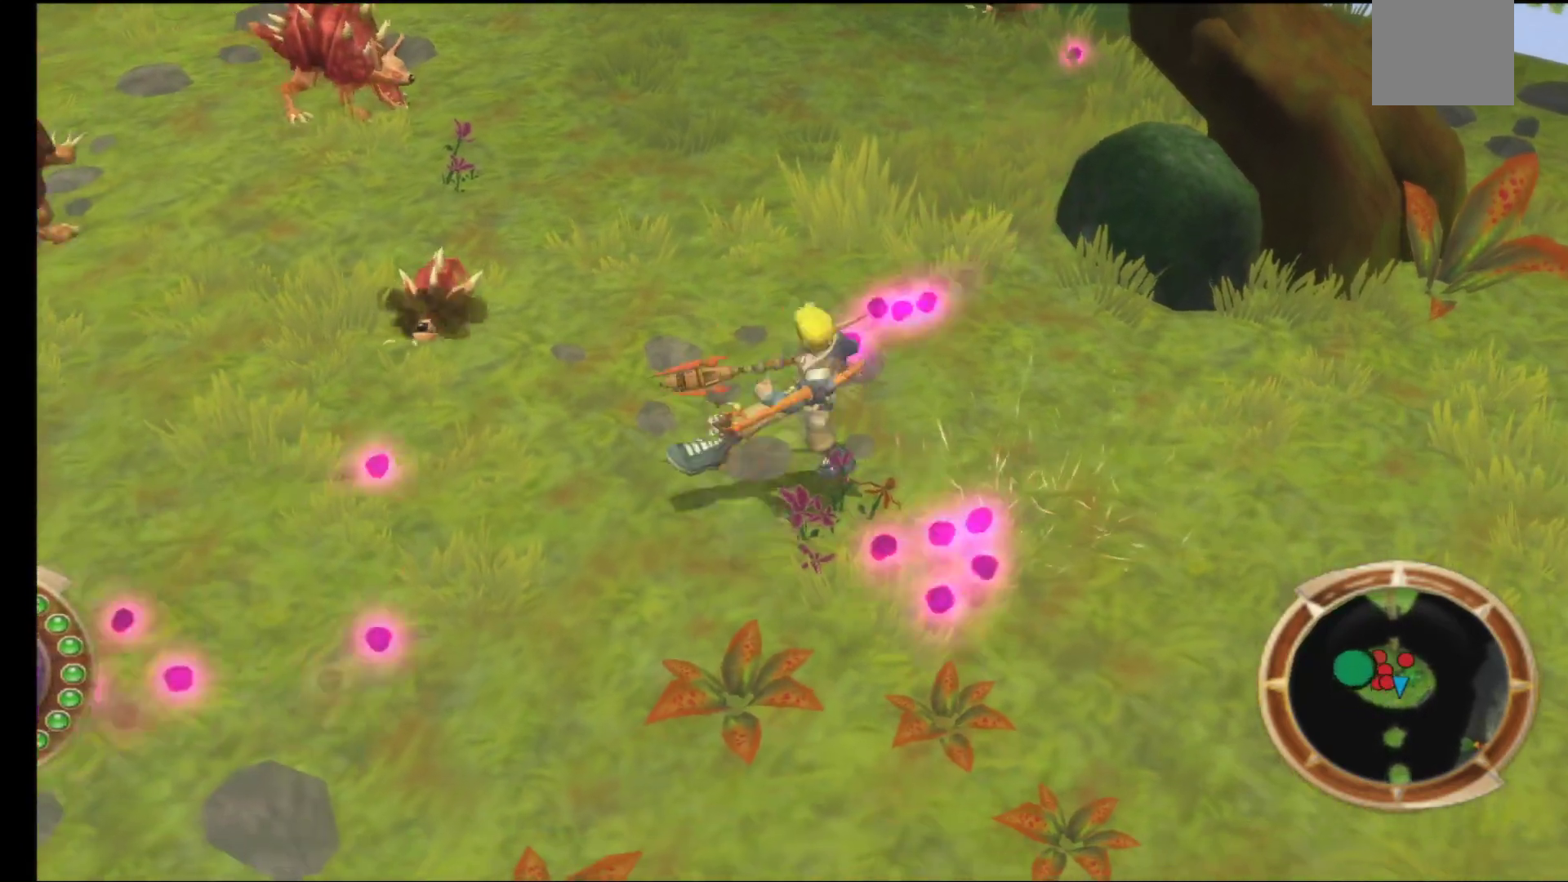
{"buttons": [], "left_stick": "left", "right_stick": "center", "events": [[33, "B", "down"], [167, "B", "up"], [250, "B", "down"], [367, "B", "up"], [500, "left_stick", "left"]]}
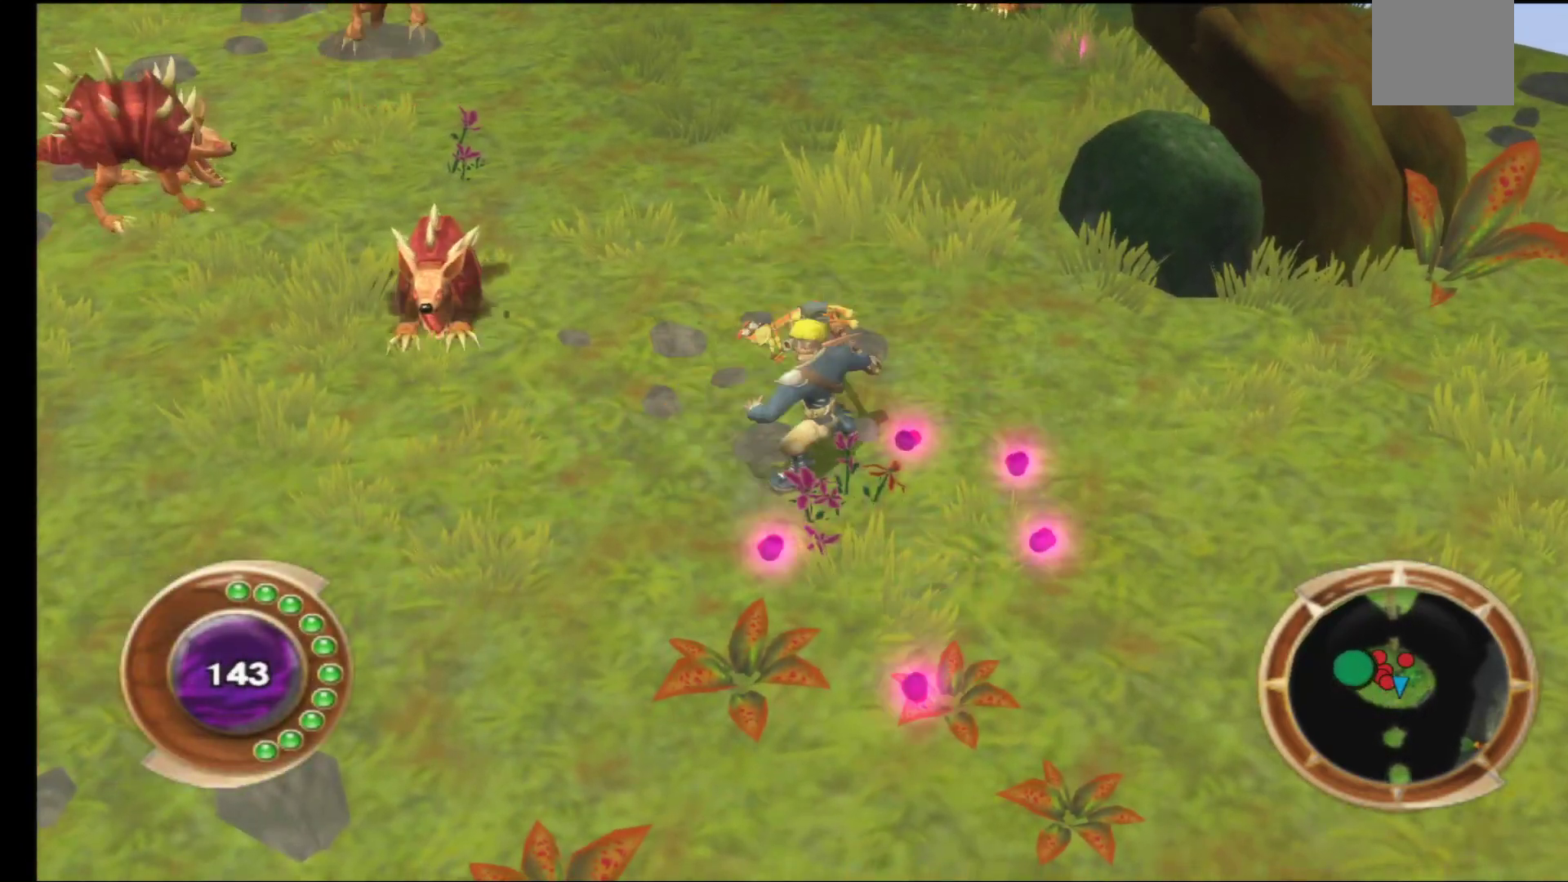
{"buttons": ["B"], "left_stick": "center", "right_stick": "center", "events": [[183, "left_stick", "up-left"], [300, "B", "down"], [400, "B", "up"], [483, "left_stick", "center"], [500, "B", "down"]]}
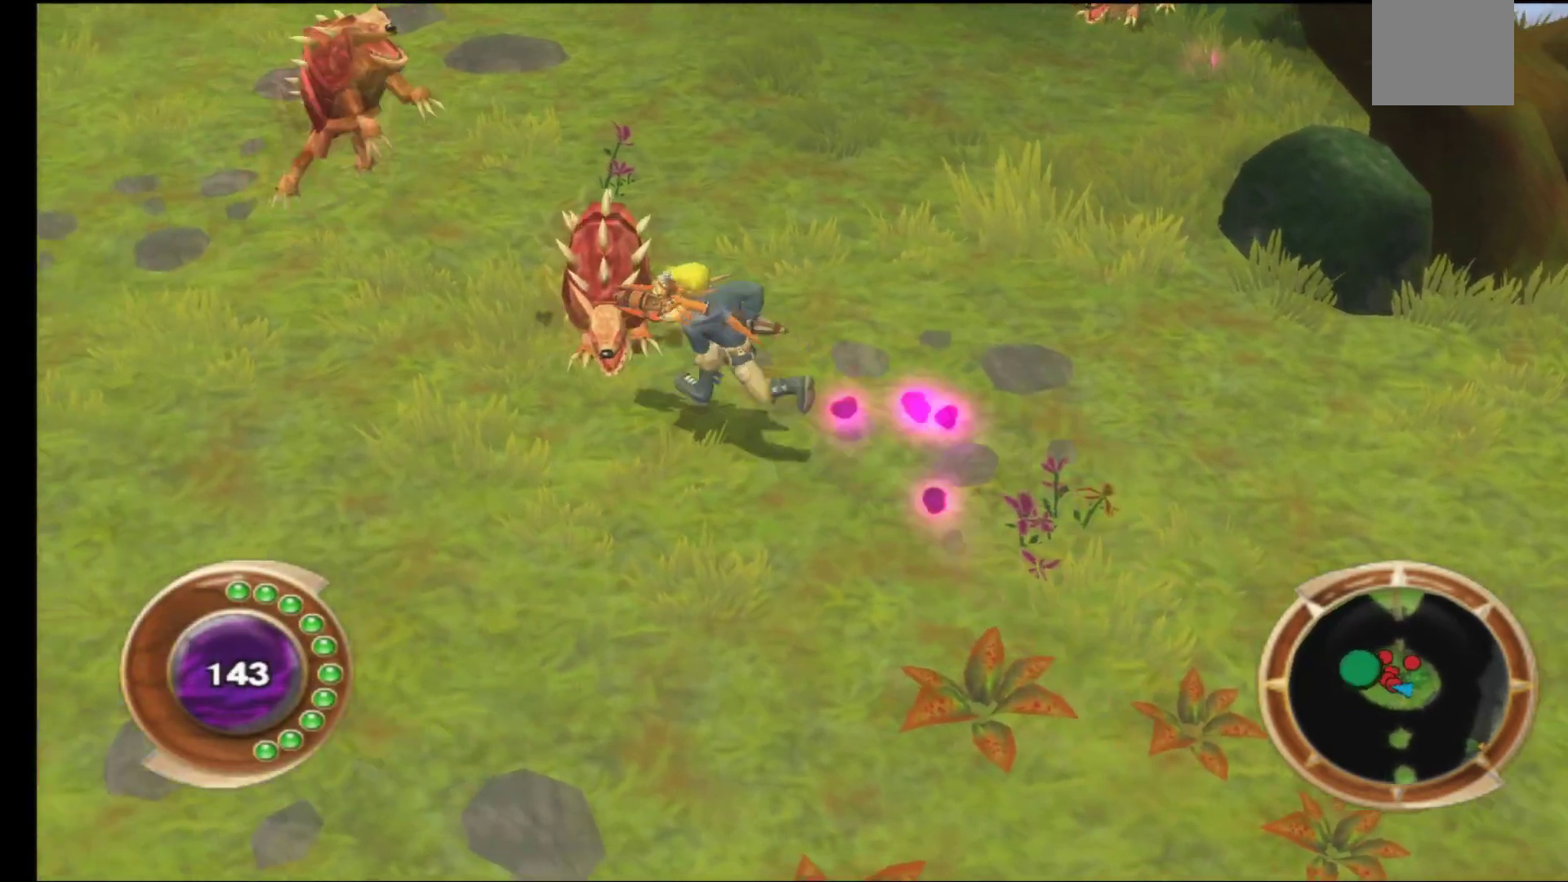
{"buttons": [], "left_stick": "center", "right_stick": "center", "events": [[100, "B", "up"], [167, "B", "down"], [283, "B", "up"], [383, "B", "down"], [483, "B", "up"]]}
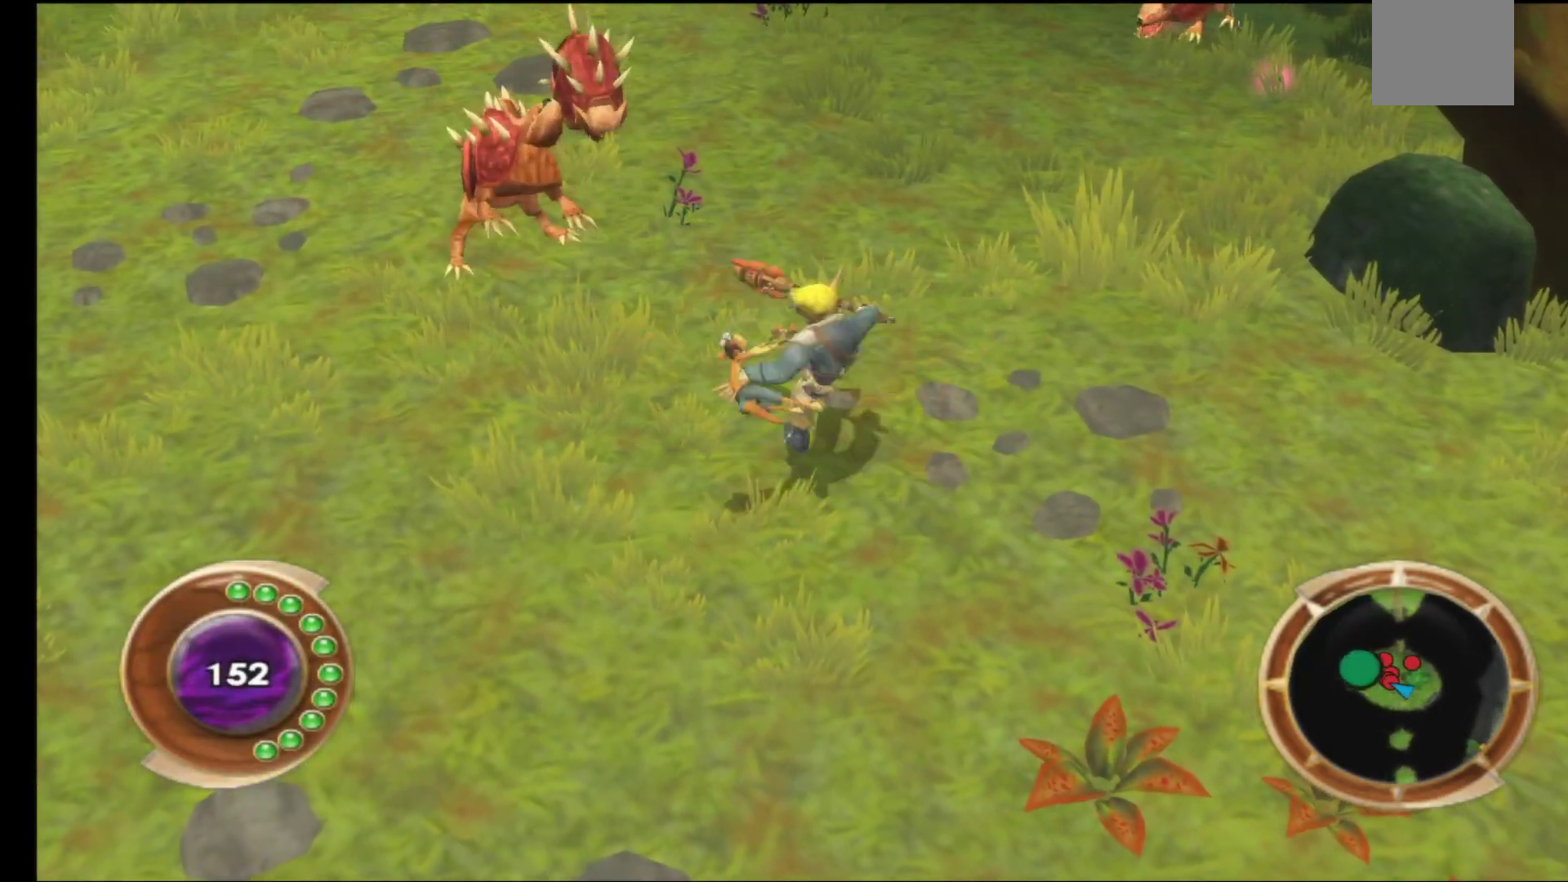
{"buttons": ["B"], "left_stick": "up-left", "right_stick": "center", "events": [[283, "left_stick", "up-left"], [433, "B", "down"]]}
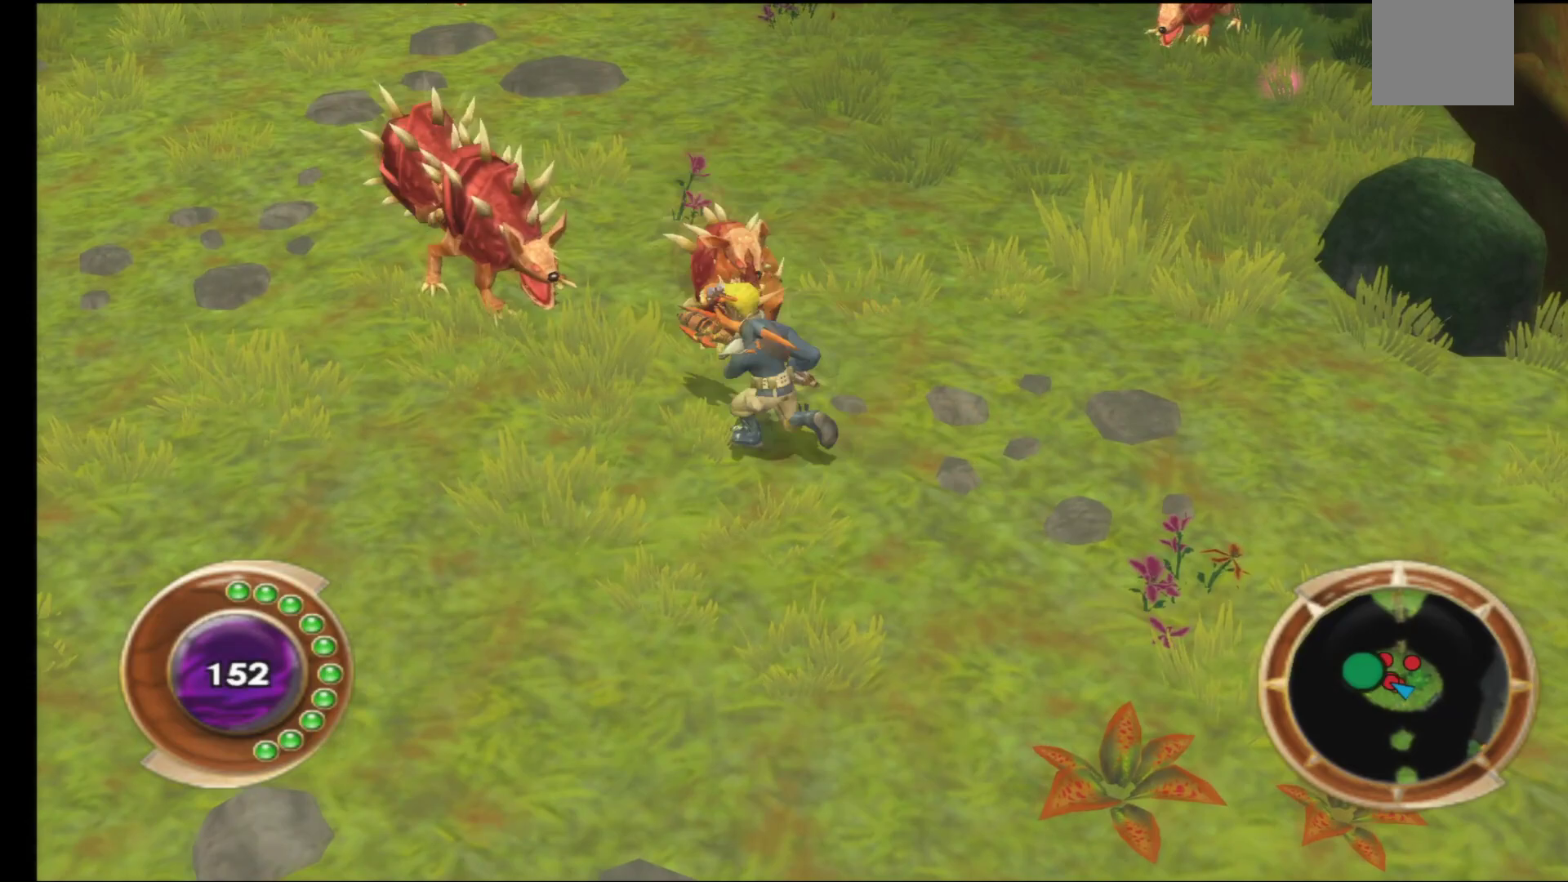
{"buttons": [], "left_stick": "center", "right_stick": "center", "events": [[67, "B", "up"], [117, "left_stick", "center"], [133, "B", "down"], [250, "B", "up"], [317, "B", "down"], [433, "B", "up"]]}
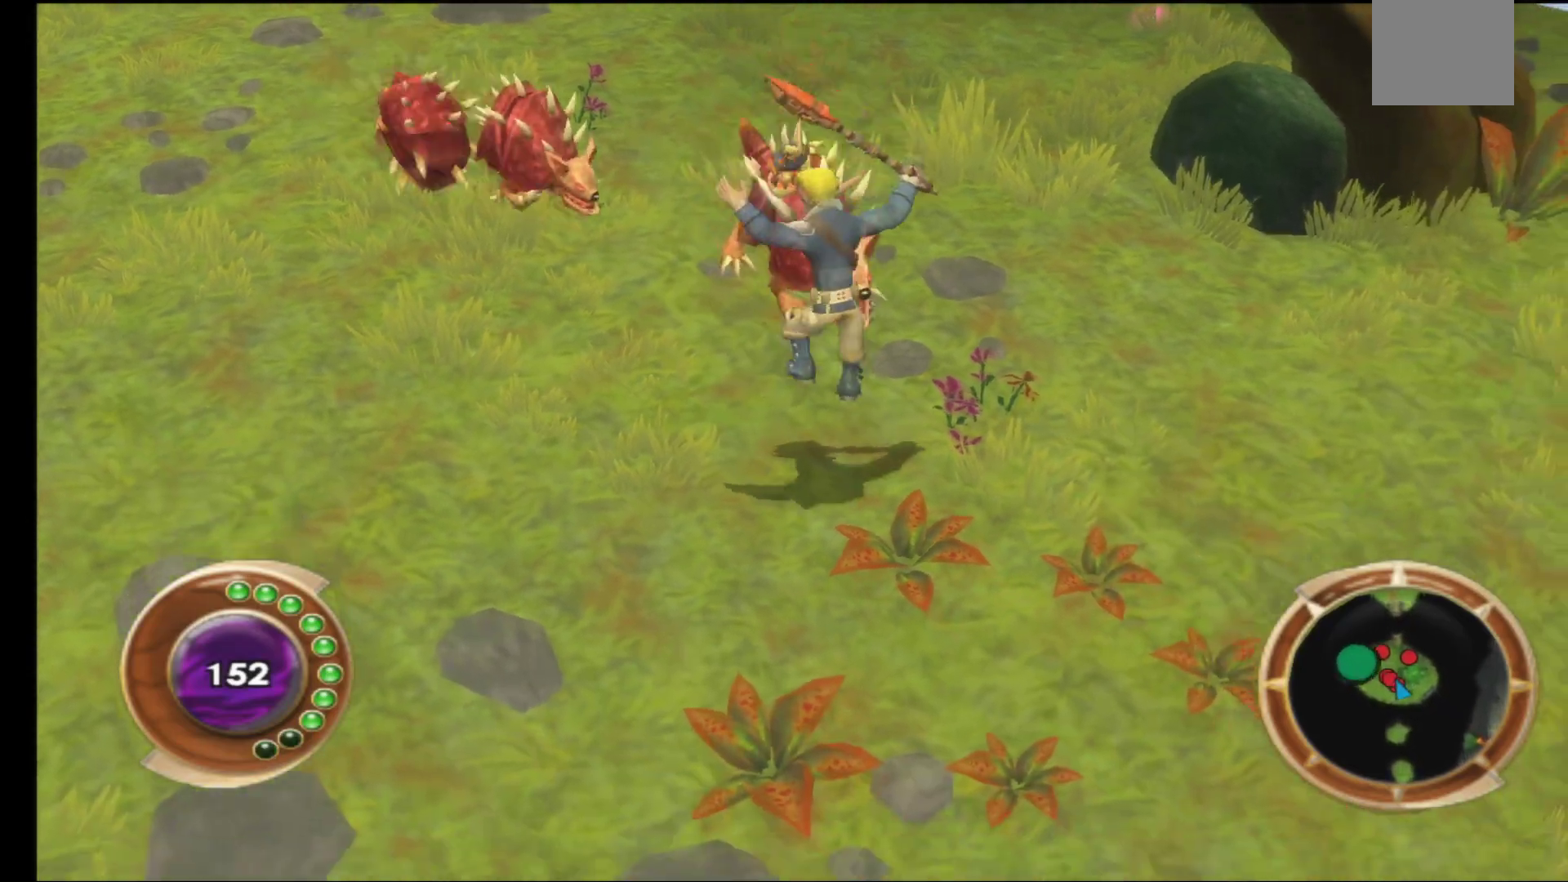
{"buttons": [], "left_stick": "center", "right_stick": "center", "events": [[100, "left_stick", "up-left"], [183, "B", "down"], [267, "B", "up"], [350, "B", "down"], [450, "B", "up"], [467, "left_stick", "center"]]}
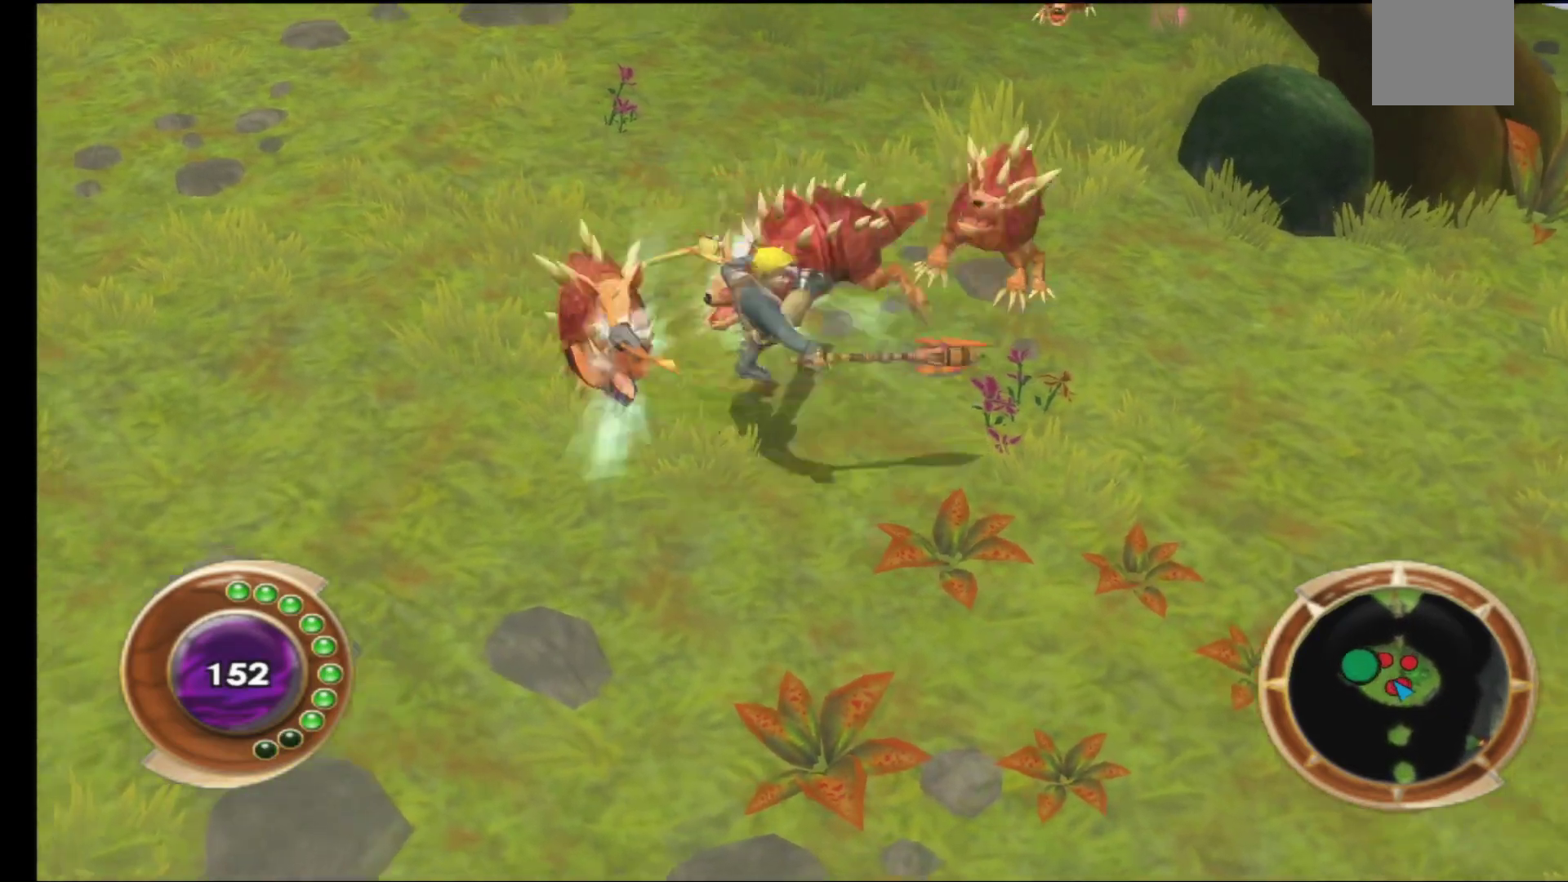
{"buttons": ["B"], "left_stick": "center", "right_stick": "center", "events": [[33, "B", "down"], [150, "B", "up"], [233, "B", "down"], [333, "B", "up"], [433, "B", "down"]]}
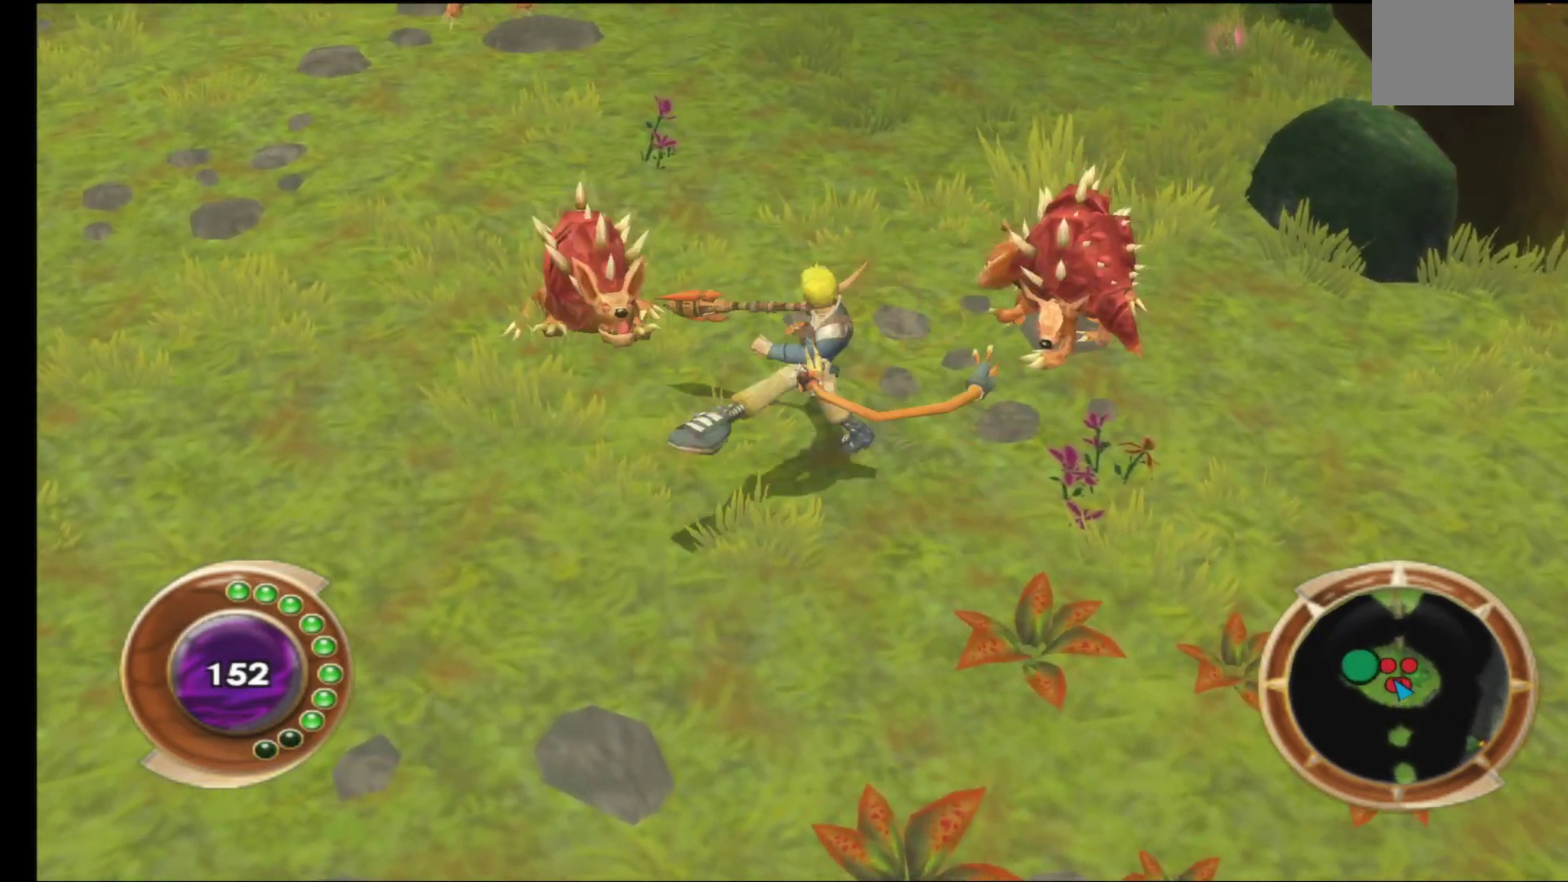
{"buttons": ["B"], "left_stick": "up-right", "right_stick": "center", "events": [[50, "B", "up"], [133, "left_stick", "right"], [167, "B", "down"], [183, "left_stick", "up-right"], [300, "B", "up"], [500, "B", "down"]]}
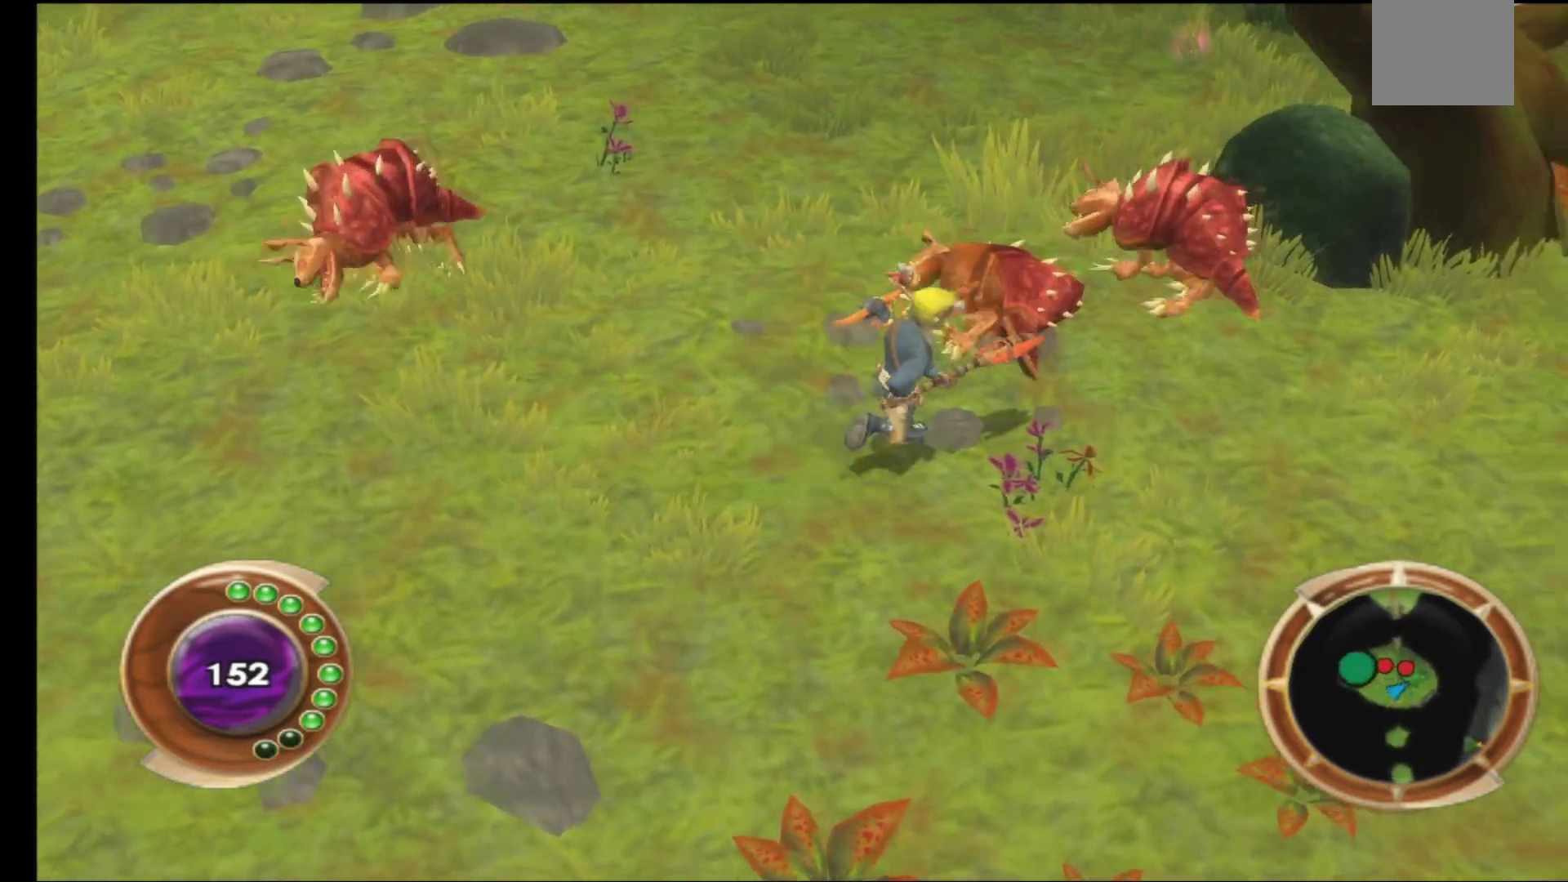
{"buttons": ["B"], "left_stick": "center", "right_stick": "center", "events": [[133, "B", "up"], [200, "B", "down"], [233, "left_stick", "center"], [317, "B", "up"], [400, "B", "down"]]}
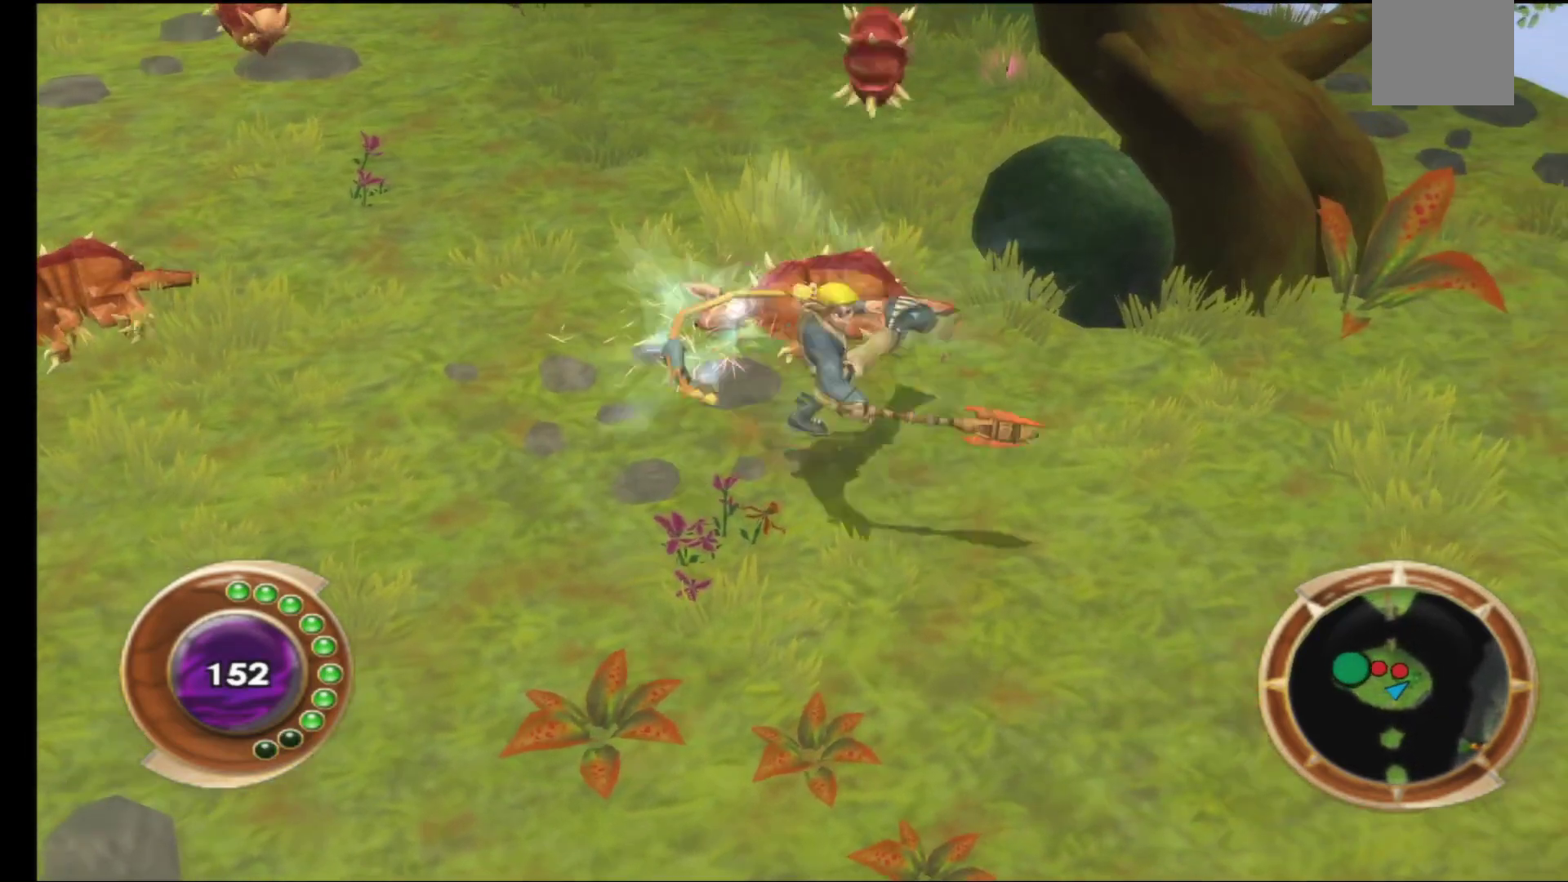
{"buttons": [], "left_stick": "center", "right_stick": "center", "events": [[33, "B", "up"], [117, "B", "down"], [233, "B", "up"], [317, "B", "down"], [433, "B", "up"]]}
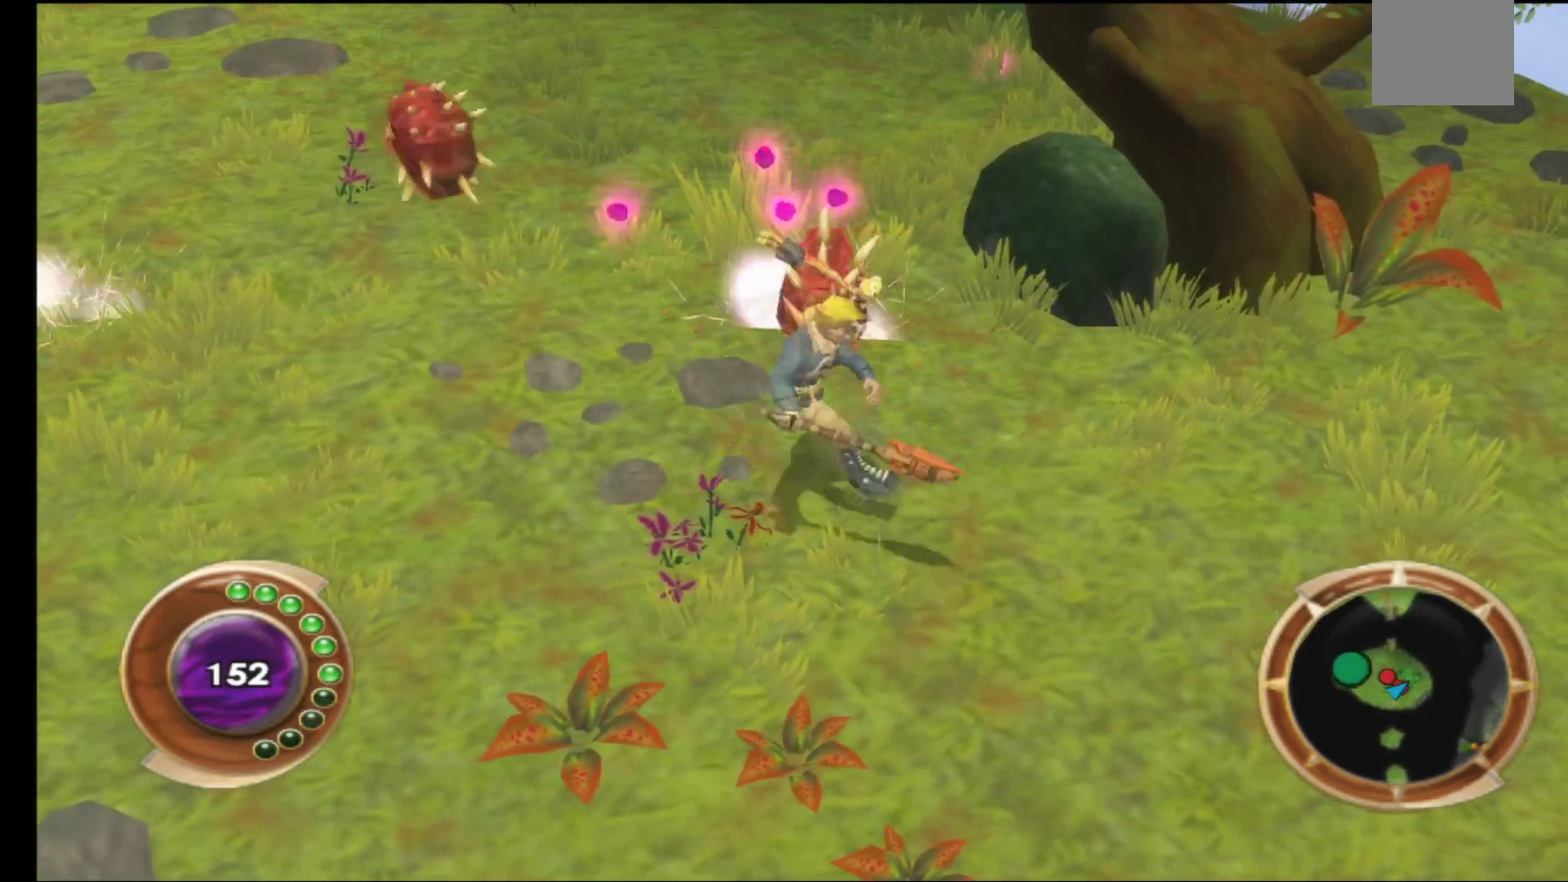
{"buttons": ["B"], "left_stick": "center", "right_stick": "center", "events": [[33, "B", "down"], [133, "B", "up"], [217, "B", "down"], [333, "B", "up"], [400, "B", "down"]]}
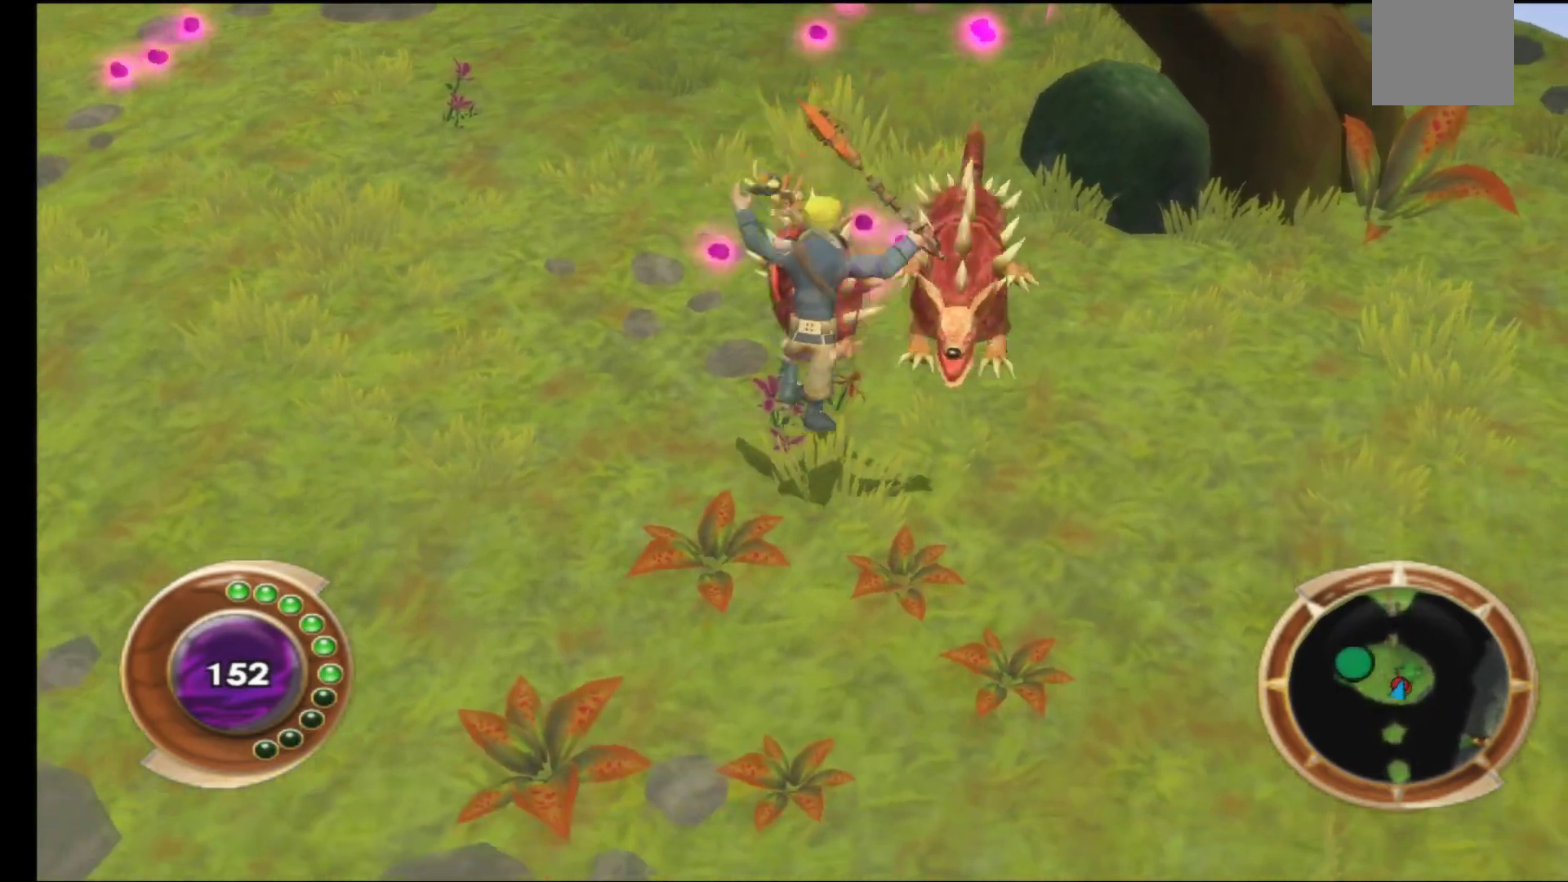
{"buttons": ["B"], "left_stick": "center", "right_stick": "center", "events": [[17, "left_stick", "up-left"], [33, "B", "up"], [133, "B", "down"], [233, "B", "up"], [300, "left_stick", "center"], [317, "B", "down"], [400, "B", "up"], [500, "B", "down"]]}
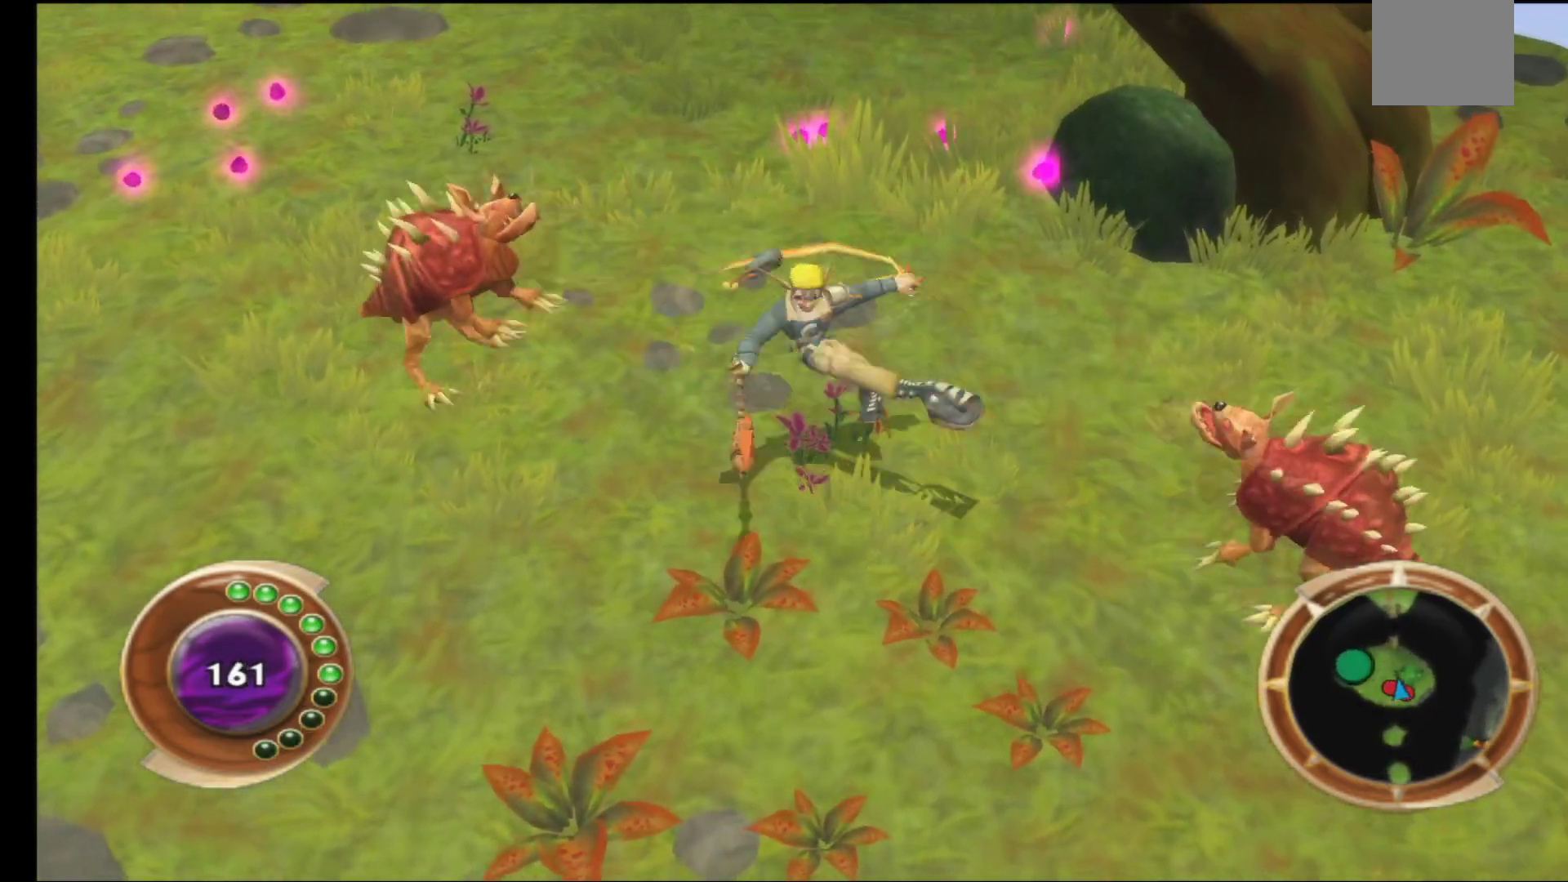
{"buttons": ["B"], "left_stick": "center", "right_stick": "center", "events": [[100, "B", "up"], [217, "B", "down"], [317, "B", "up"], [433, "B", "down"]]}
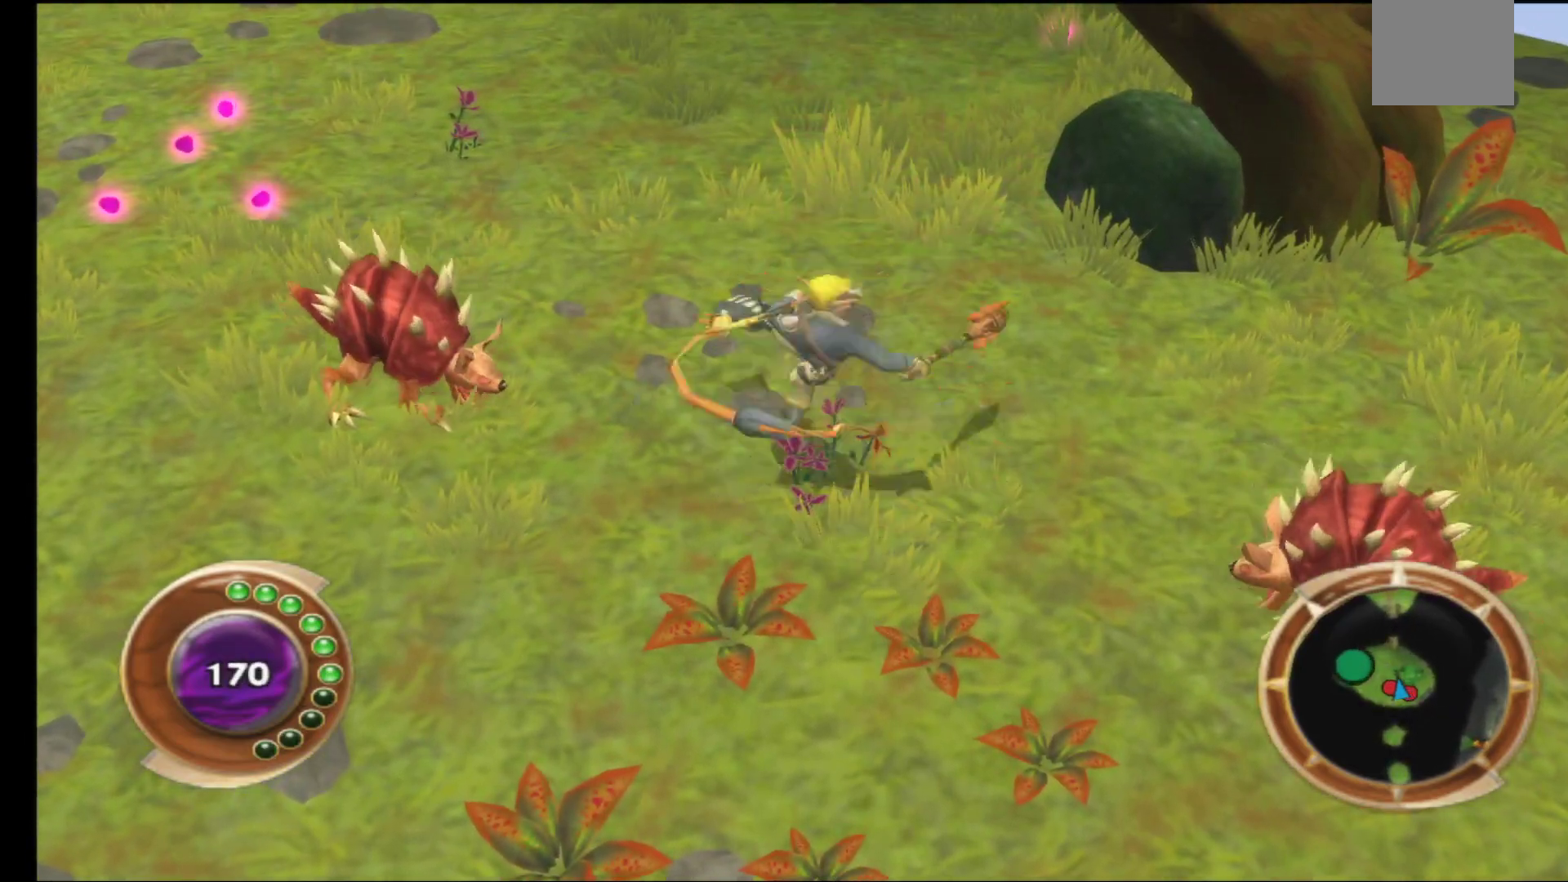
{"buttons": [], "left_stick": "center", "right_stick": "center", "events": [[50, "B", "up"], [167, "B", "down"], [283, "B", "up"]]}
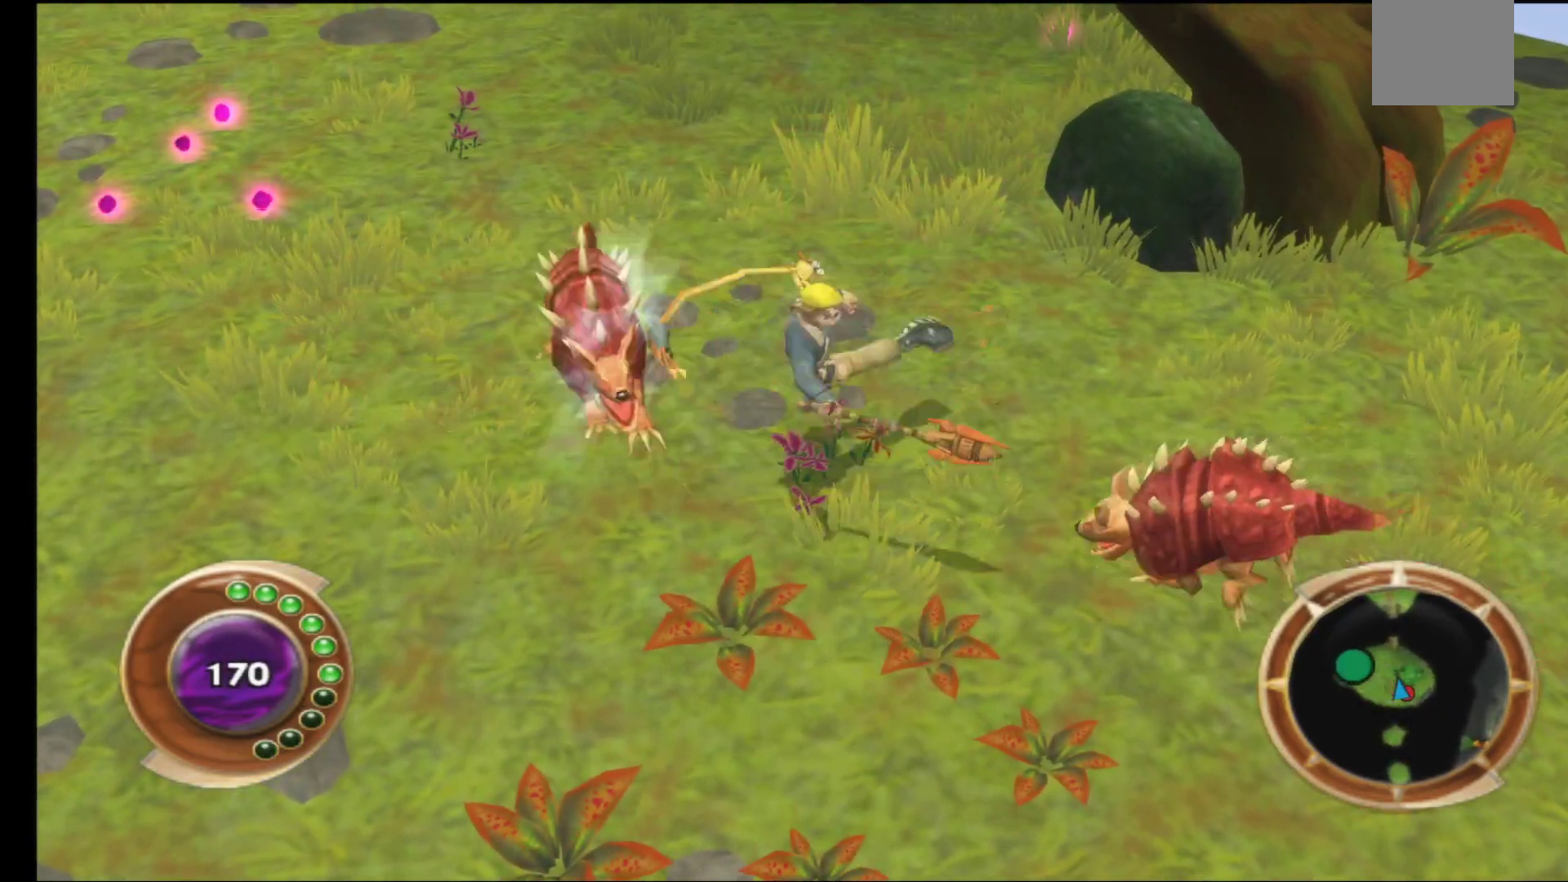
{"buttons": [], "left_stick": "center", "right_stick": "center", "events": [[17, "left_stick", "right"], [50, "B", "down"], [200, "B", "up"], [200, "left_stick", "center"], [267, "B", "down"], [383, "B", "up"]]}
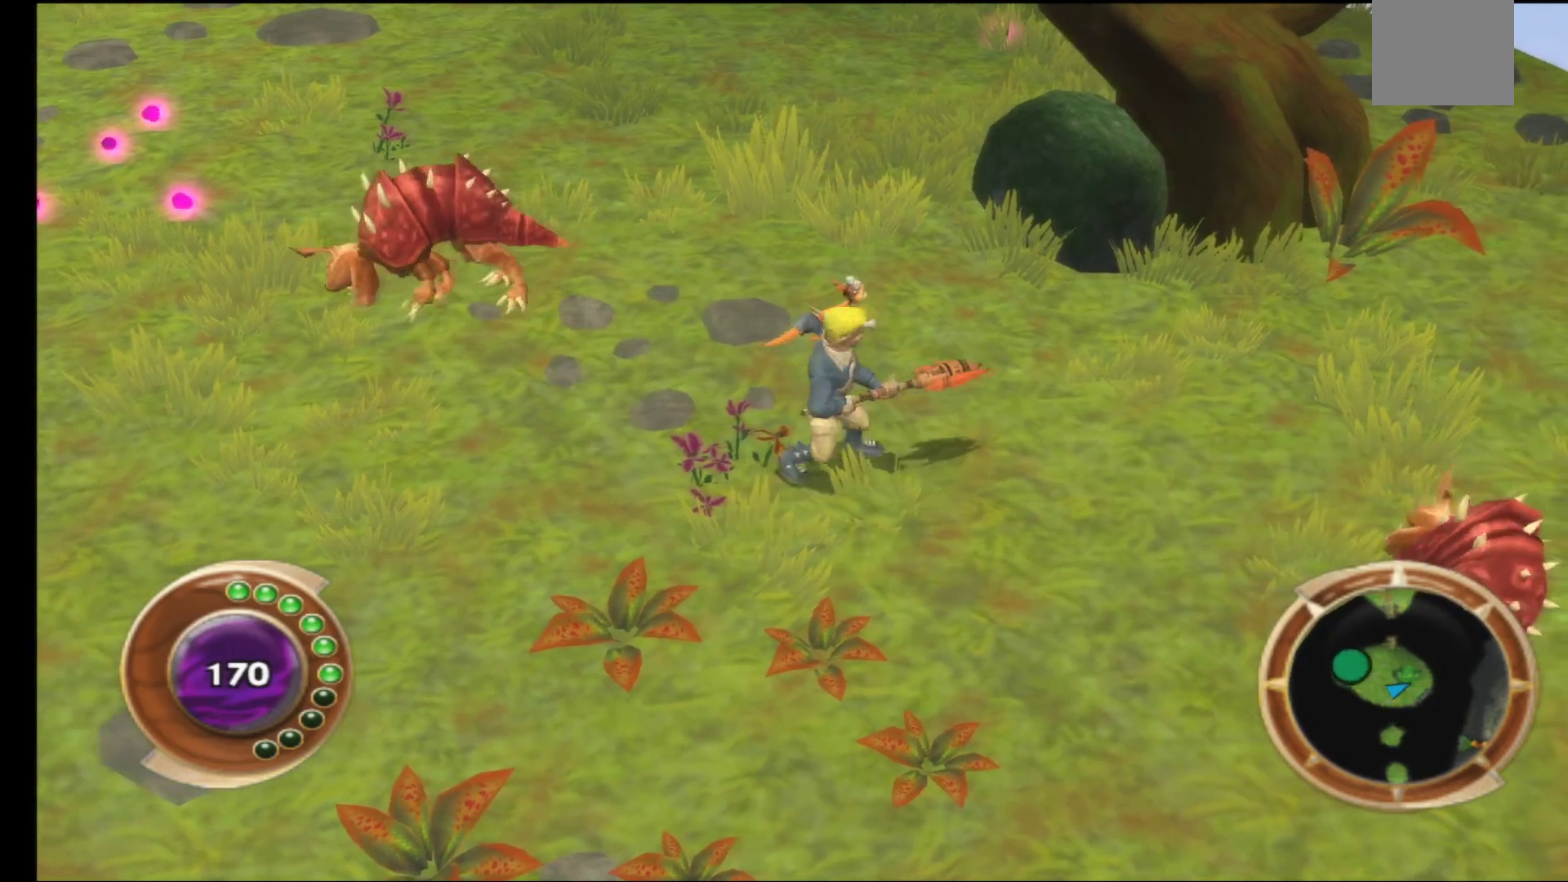
{"buttons": [], "left_stick": "left", "right_stick": "center", "events": [[283, "left_stick", "left"]]}
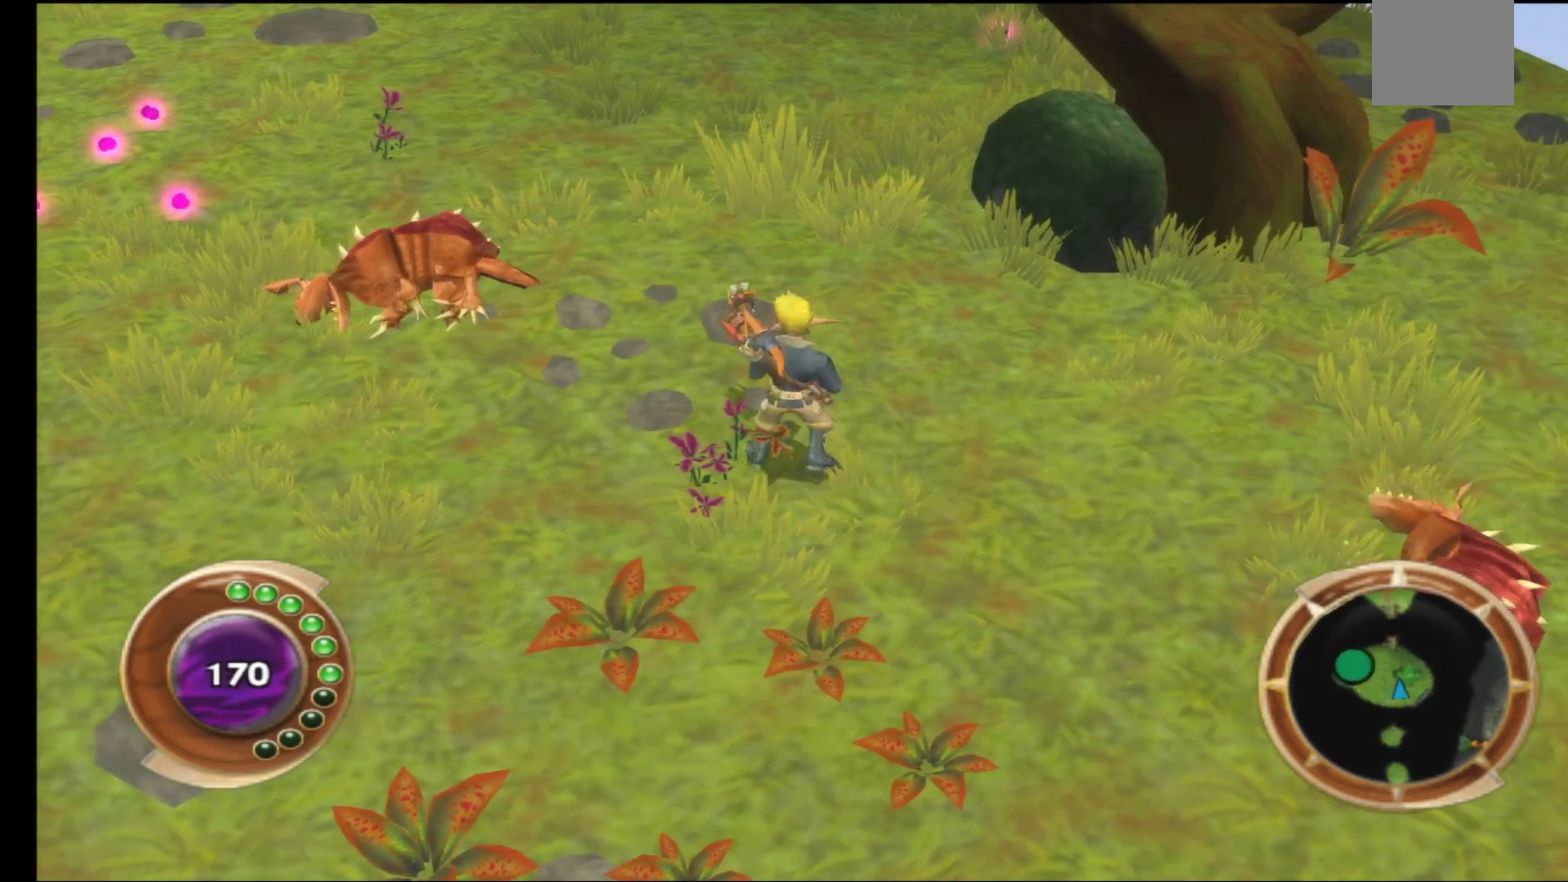
{"buttons": [], "left_stick": "up-left", "right_stick": "center", "events": [[83, "left_stick", "up-left"]]}
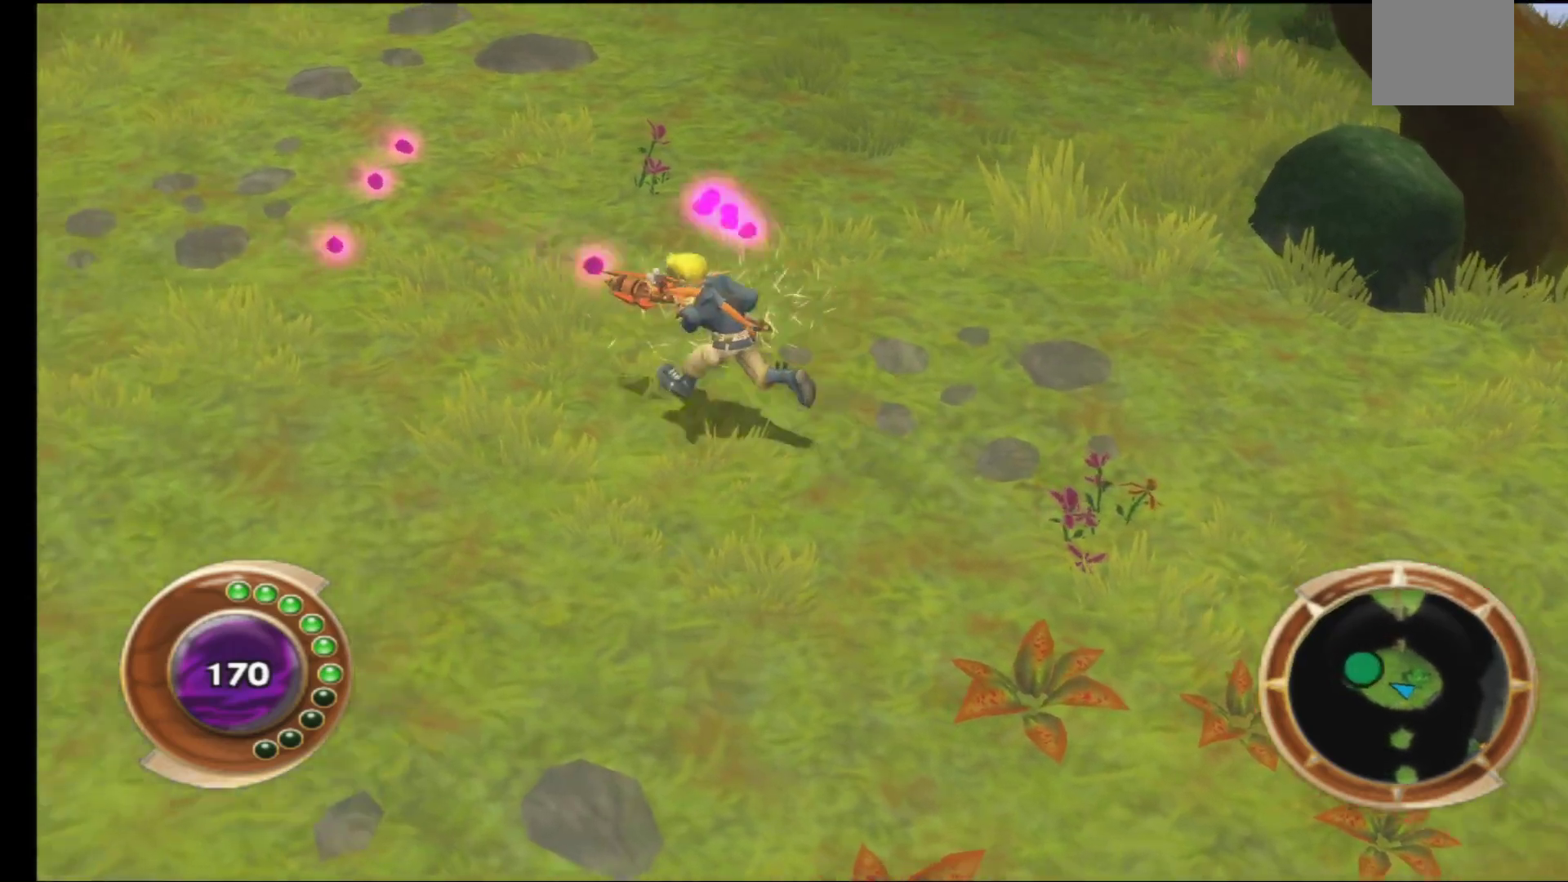
{"buttons": [], "left_stick": "up-left", "right_stick": "center", "events": []}
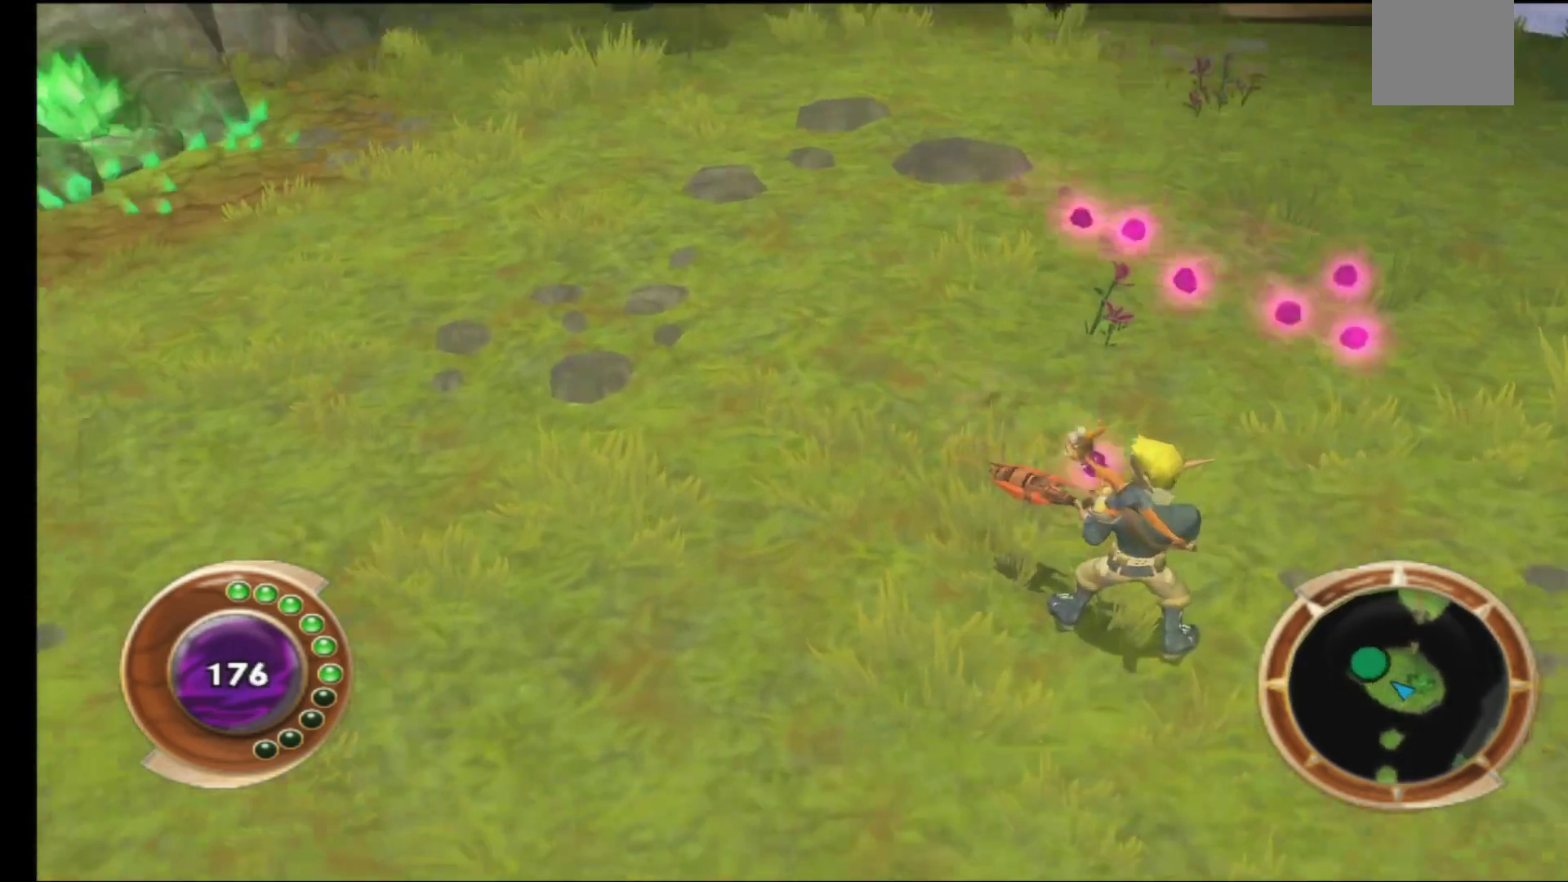
{"buttons": [], "left_stick": "center", "right_stick": "center", "events": [[50, "left_stick", "up"], [233, "left_stick", "center"]]}
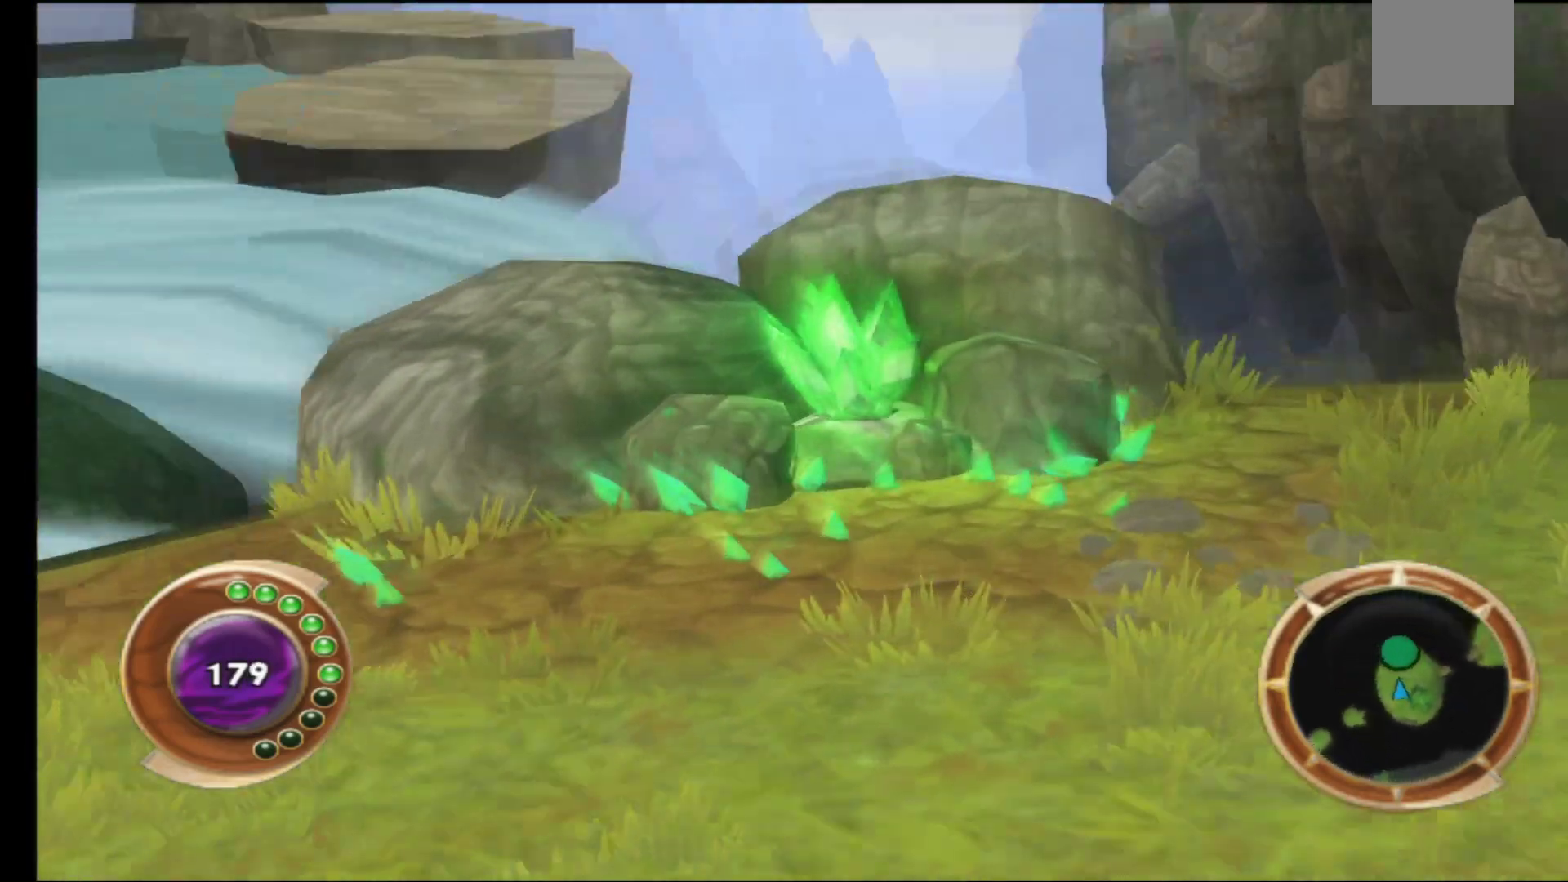
{"buttons": [], "left_stick": "center", "right_stick": "center", "events": []}
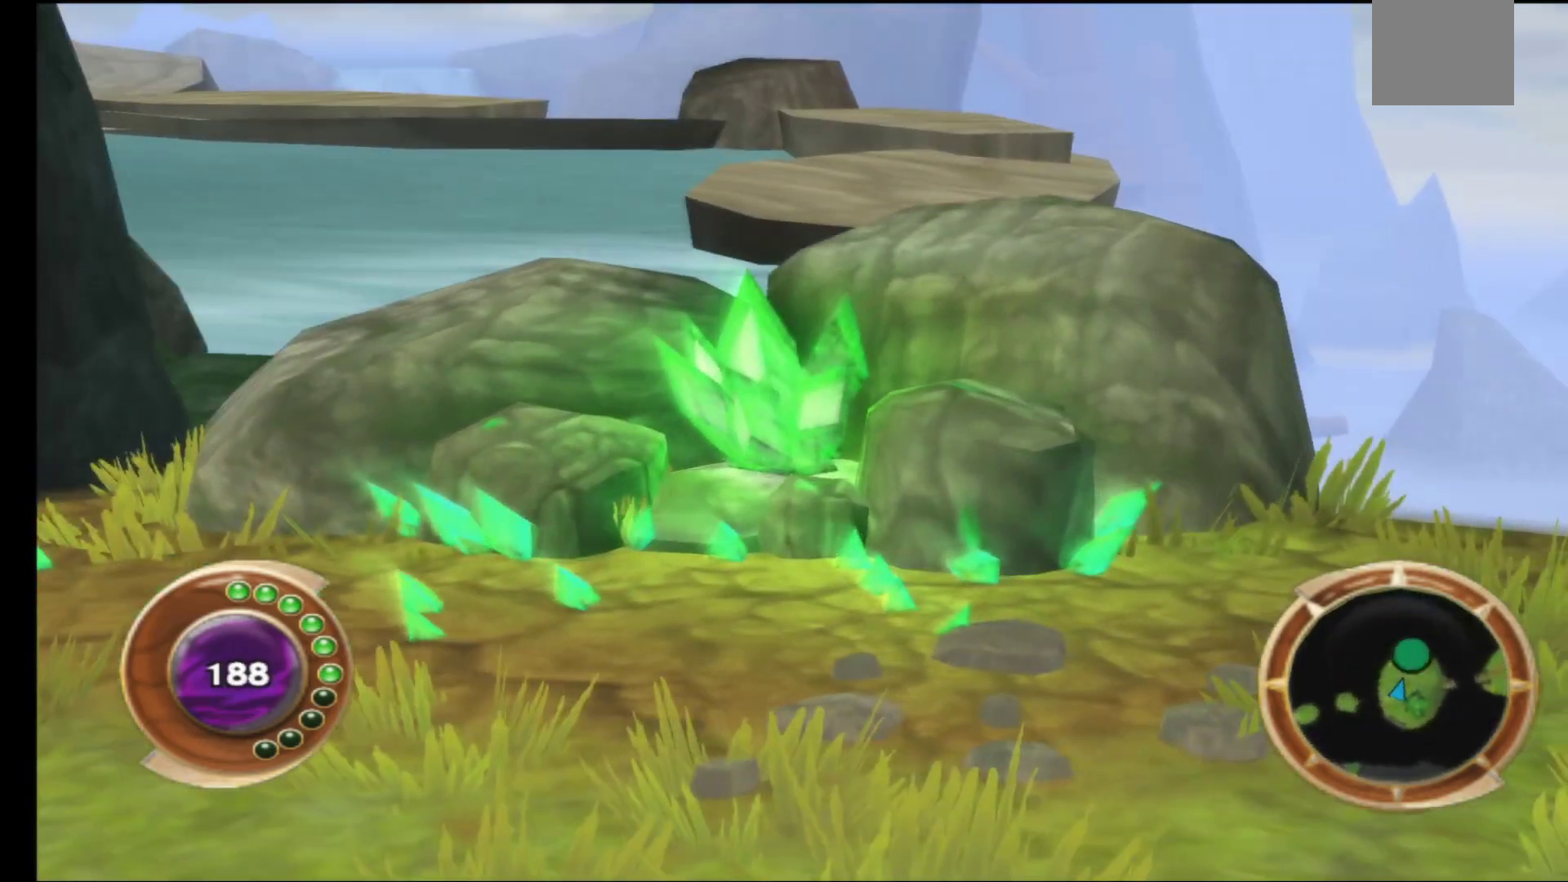
{"buttons": [], "left_stick": "center", "right_stick": "center", "events": []}
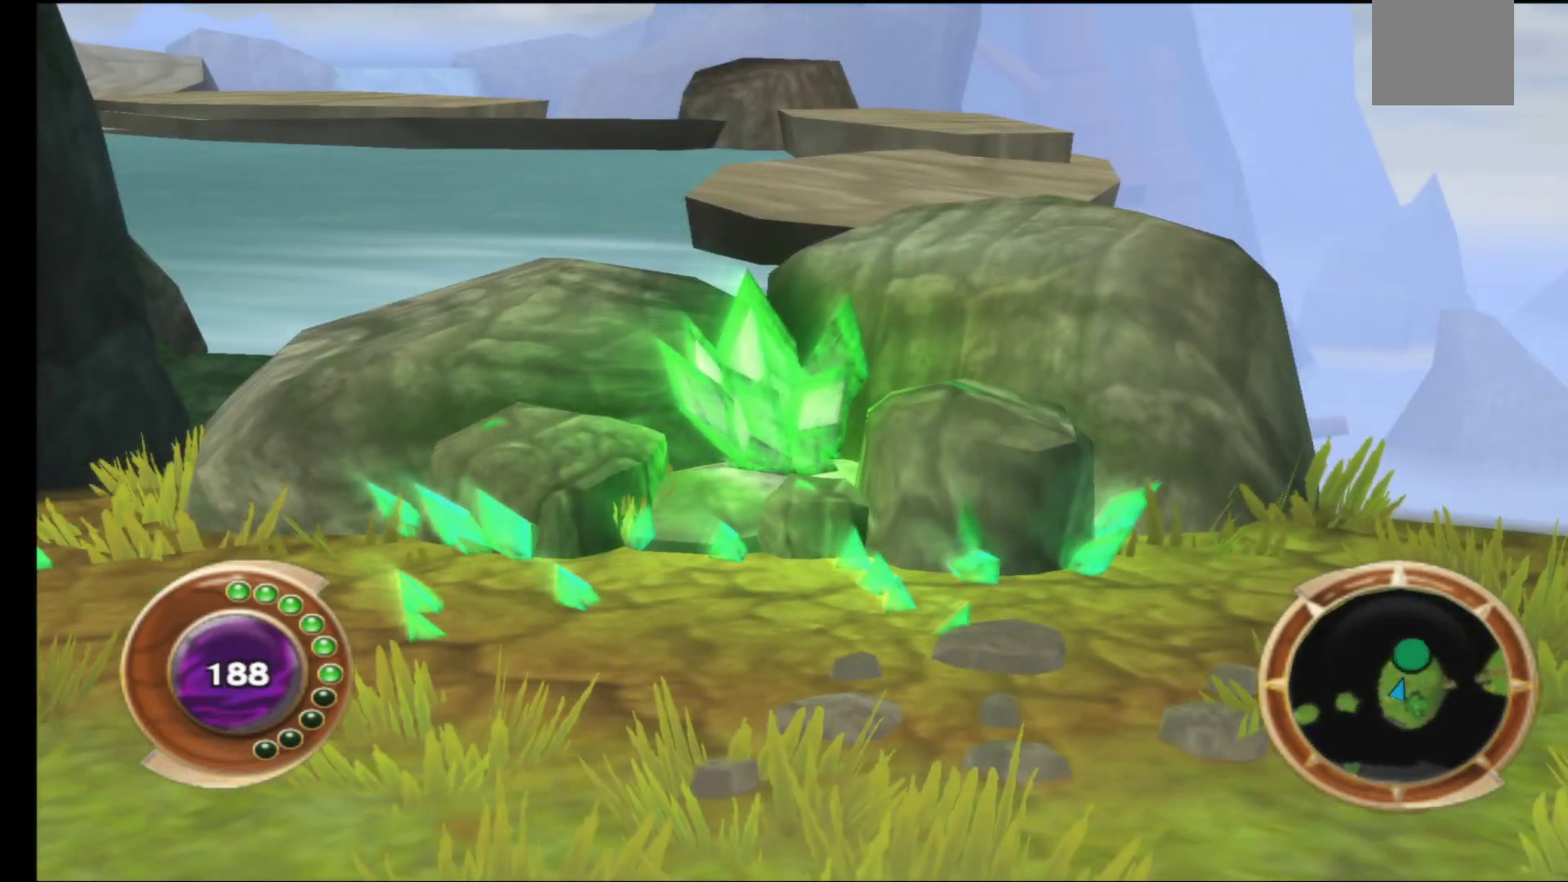
{"buttons": [], "left_stick": "center", "right_stick": "center", "events": []}
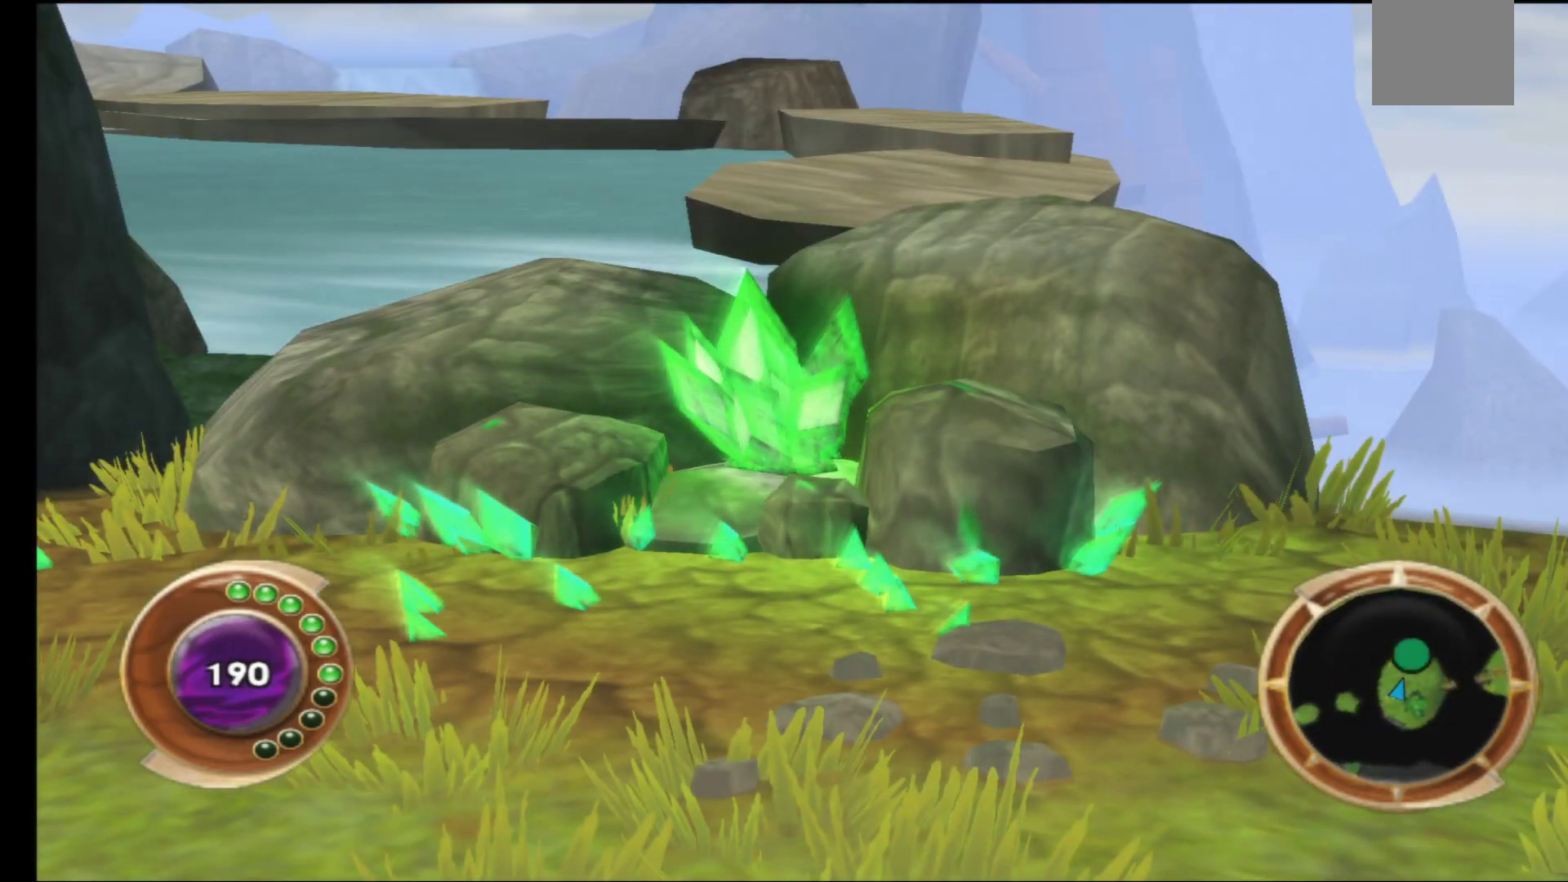
{"buttons": [], "left_stick": "center", "right_stick": "center", "events": []}
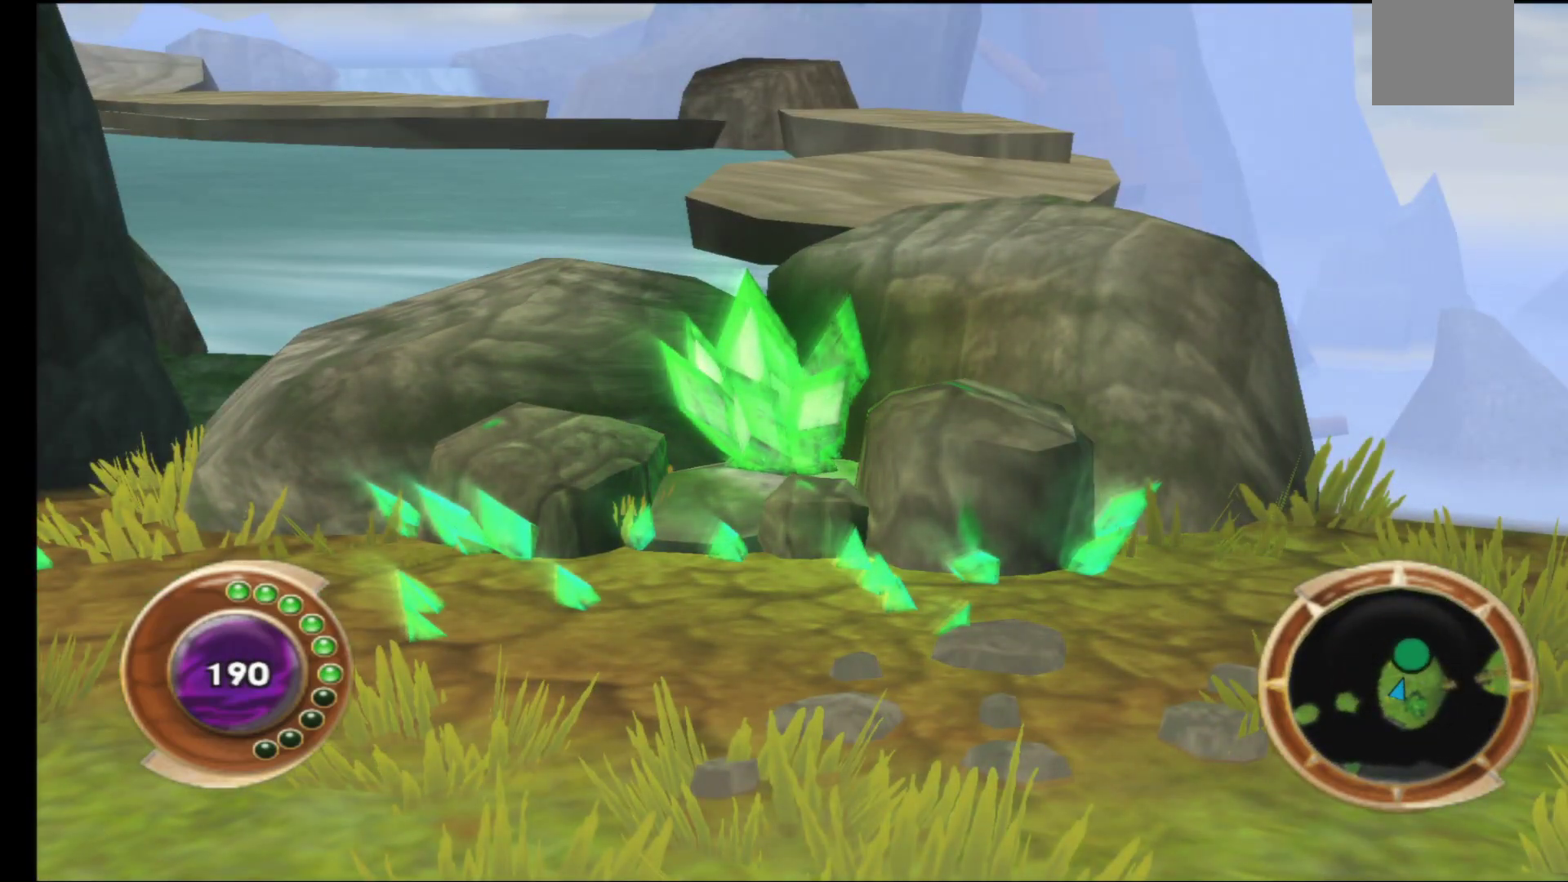
{"buttons": [], "left_stick": "center", "right_stick": "center", "events": []}
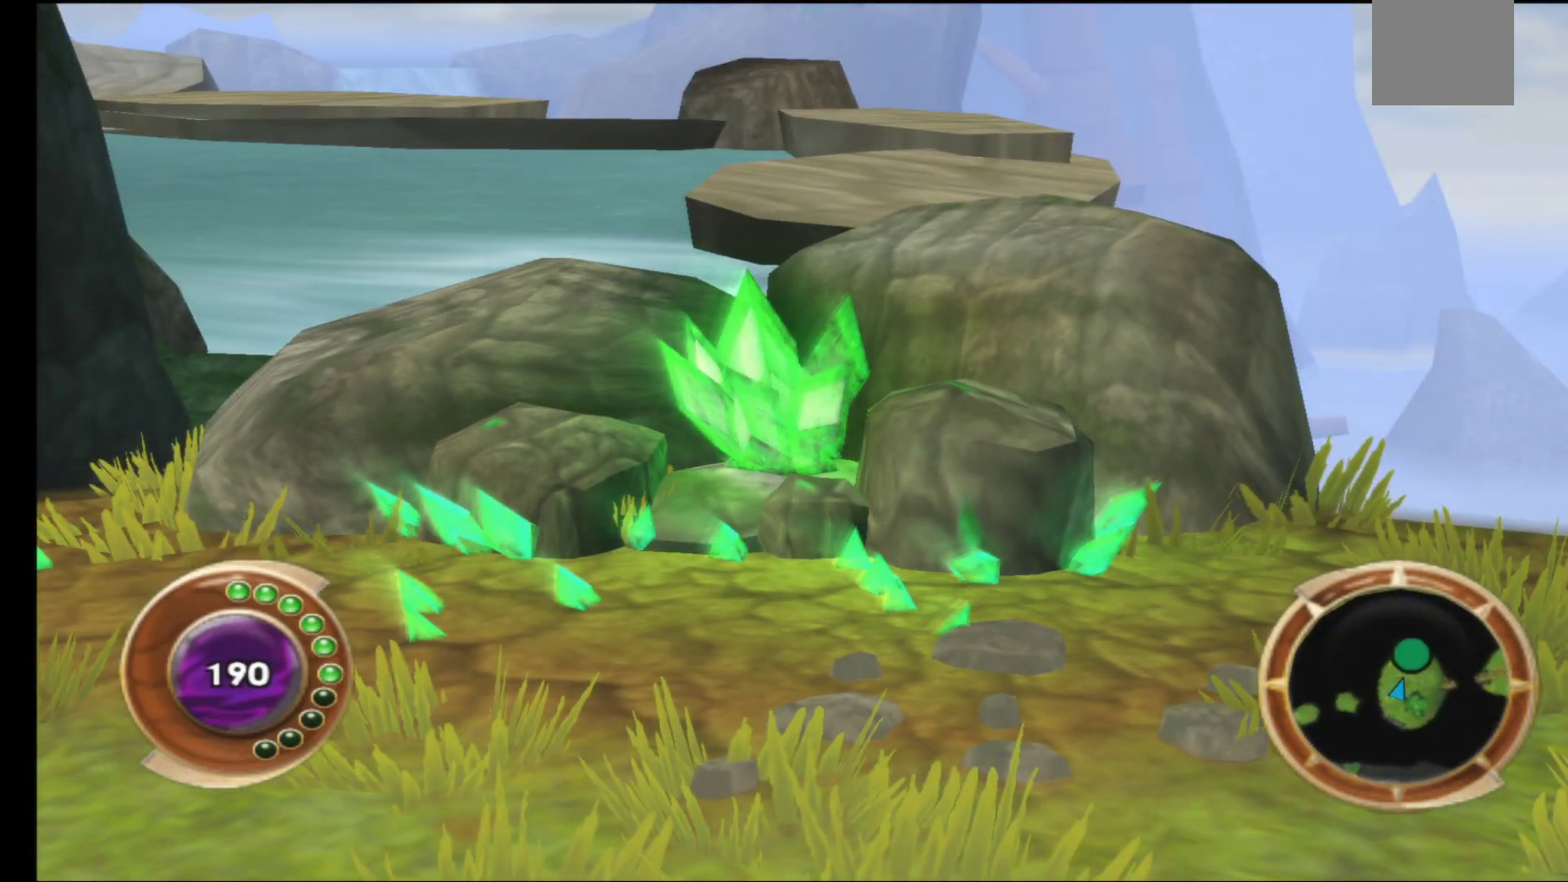
{"buttons": [], "left_stick": "center", "right_stick": "center", "events": []}
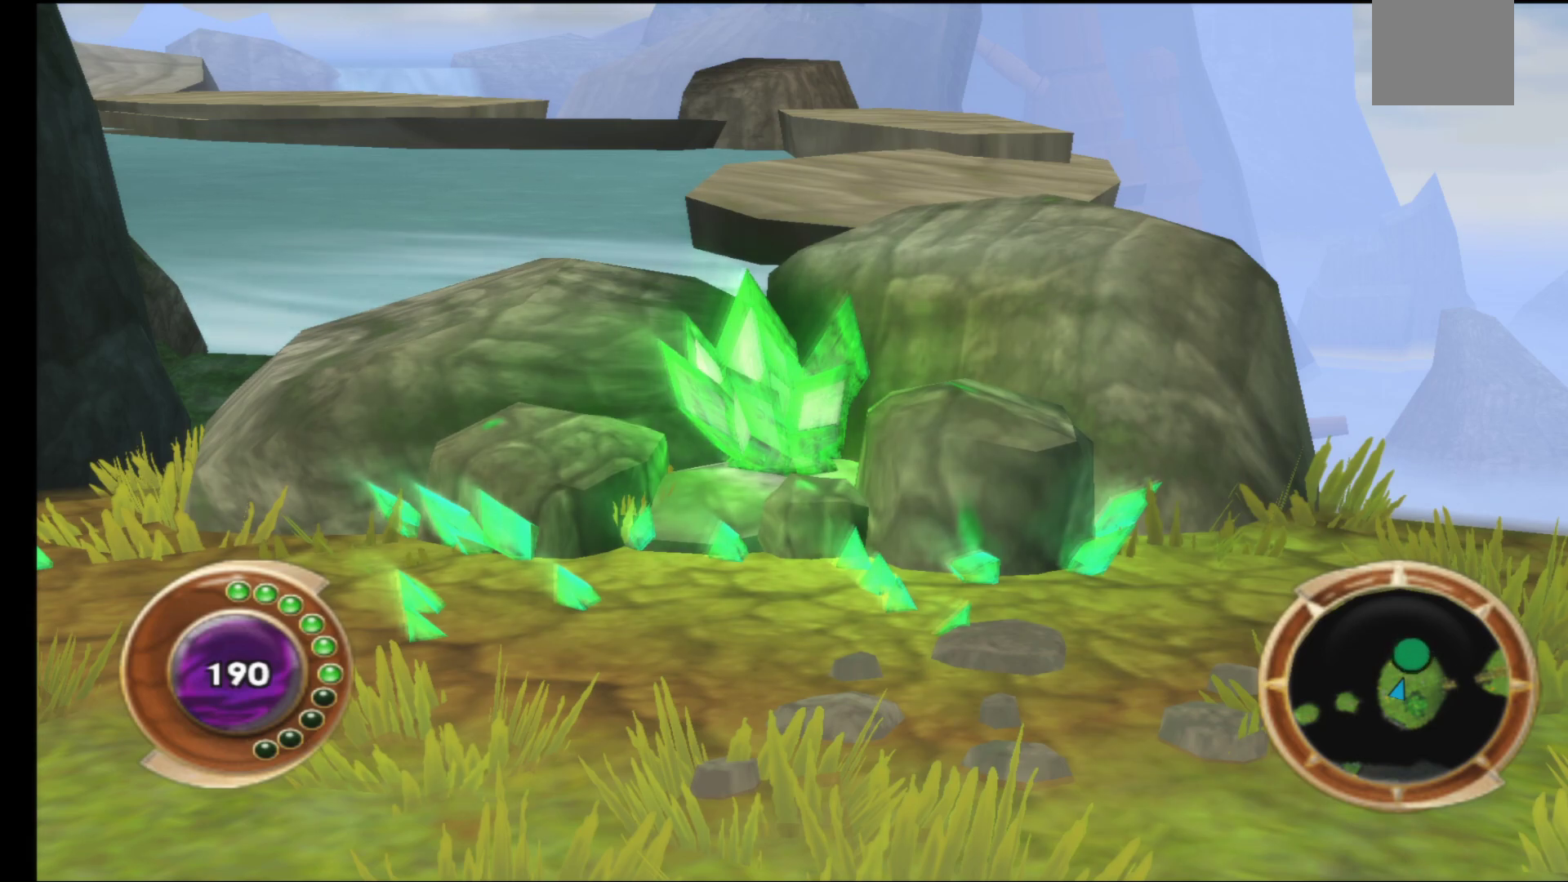
{"buttons": [], "left_stick": "center", "right_stick": "center", "events": []}
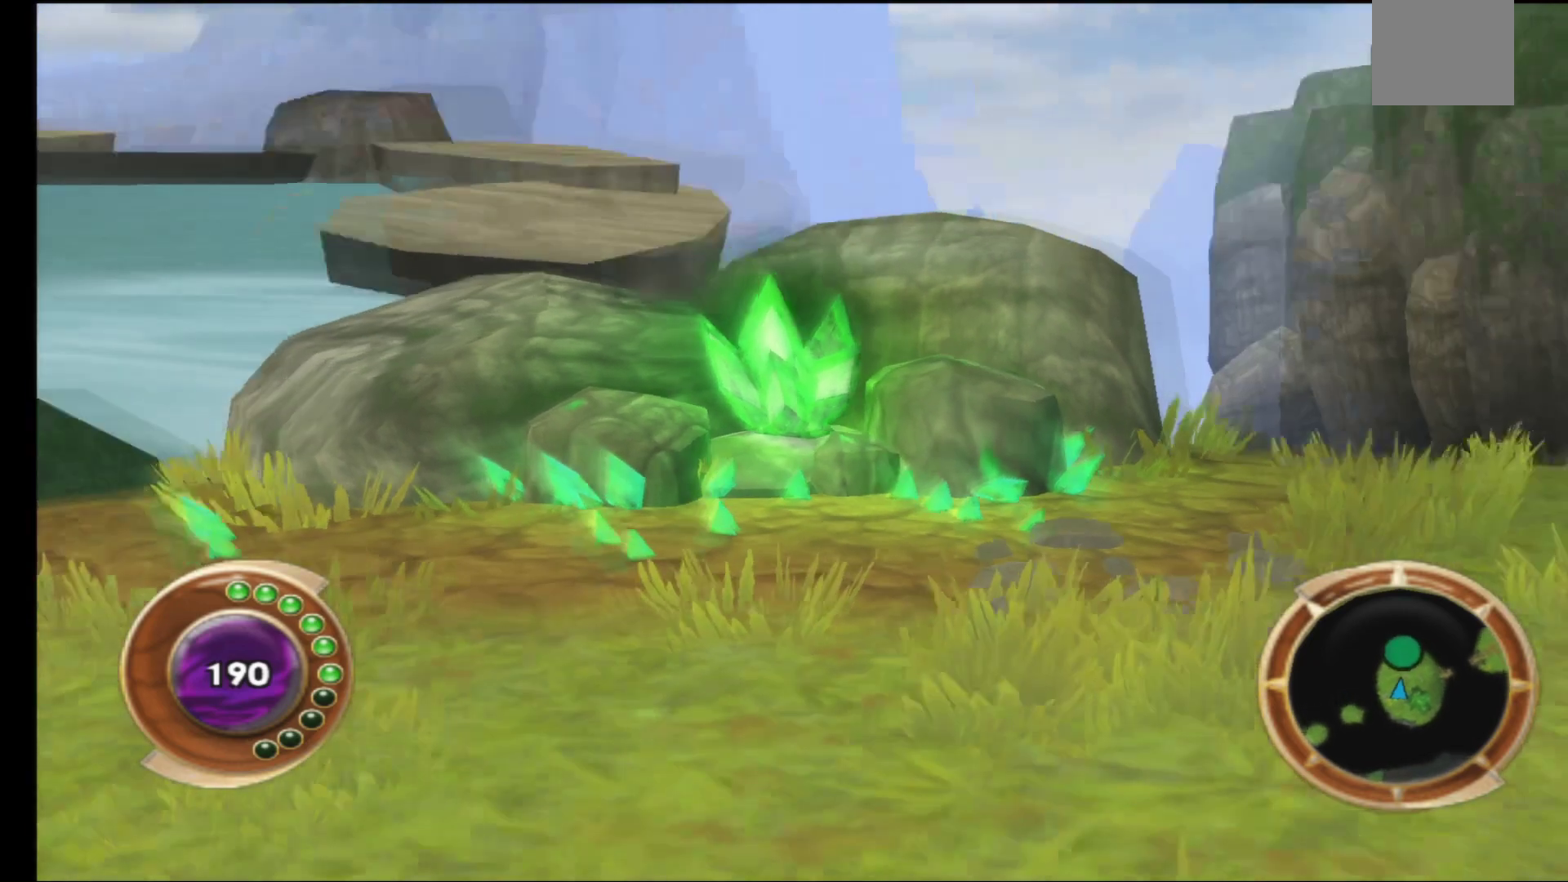
{"buttons": [], "left_stick": "center", "right_stick": "center", "events": []}